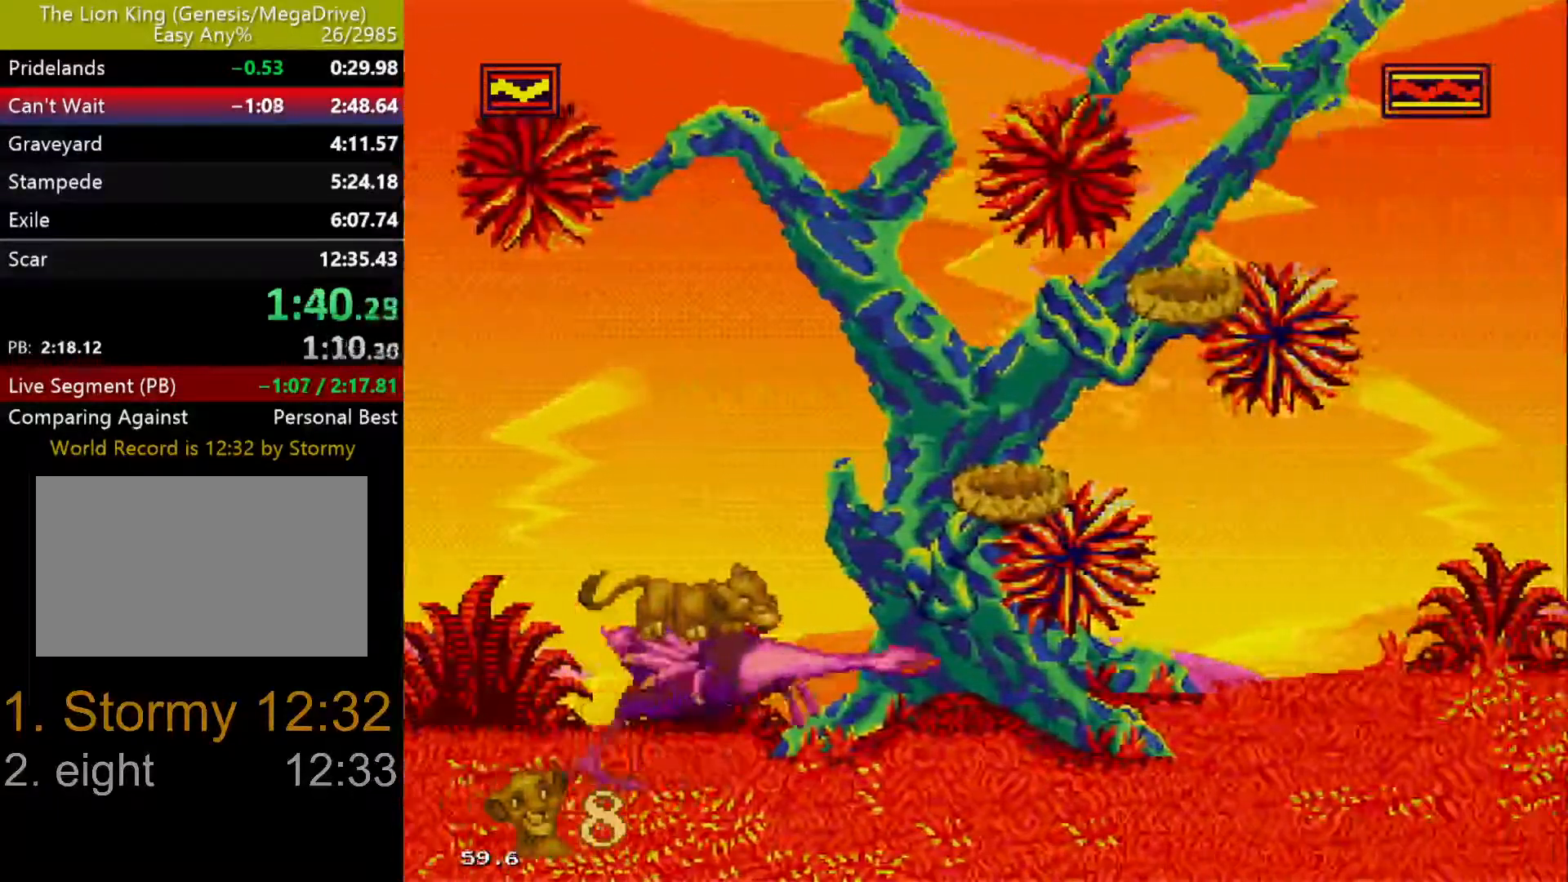
Gameplay with a controller (Xbox layout); each line is a JSON object with the inputs held at the frame after it (dt_ms = milliseconds from this image to that frame). "events" lists button and stick changes between this image and that frame as [ms after this image, input, new state], when the widget could be followed in between. Not read: L1 L2 L3 R1 R2 R3.
{"dt_ms": 500, "buttons": ["DPAD_DOWN"], "events": []}
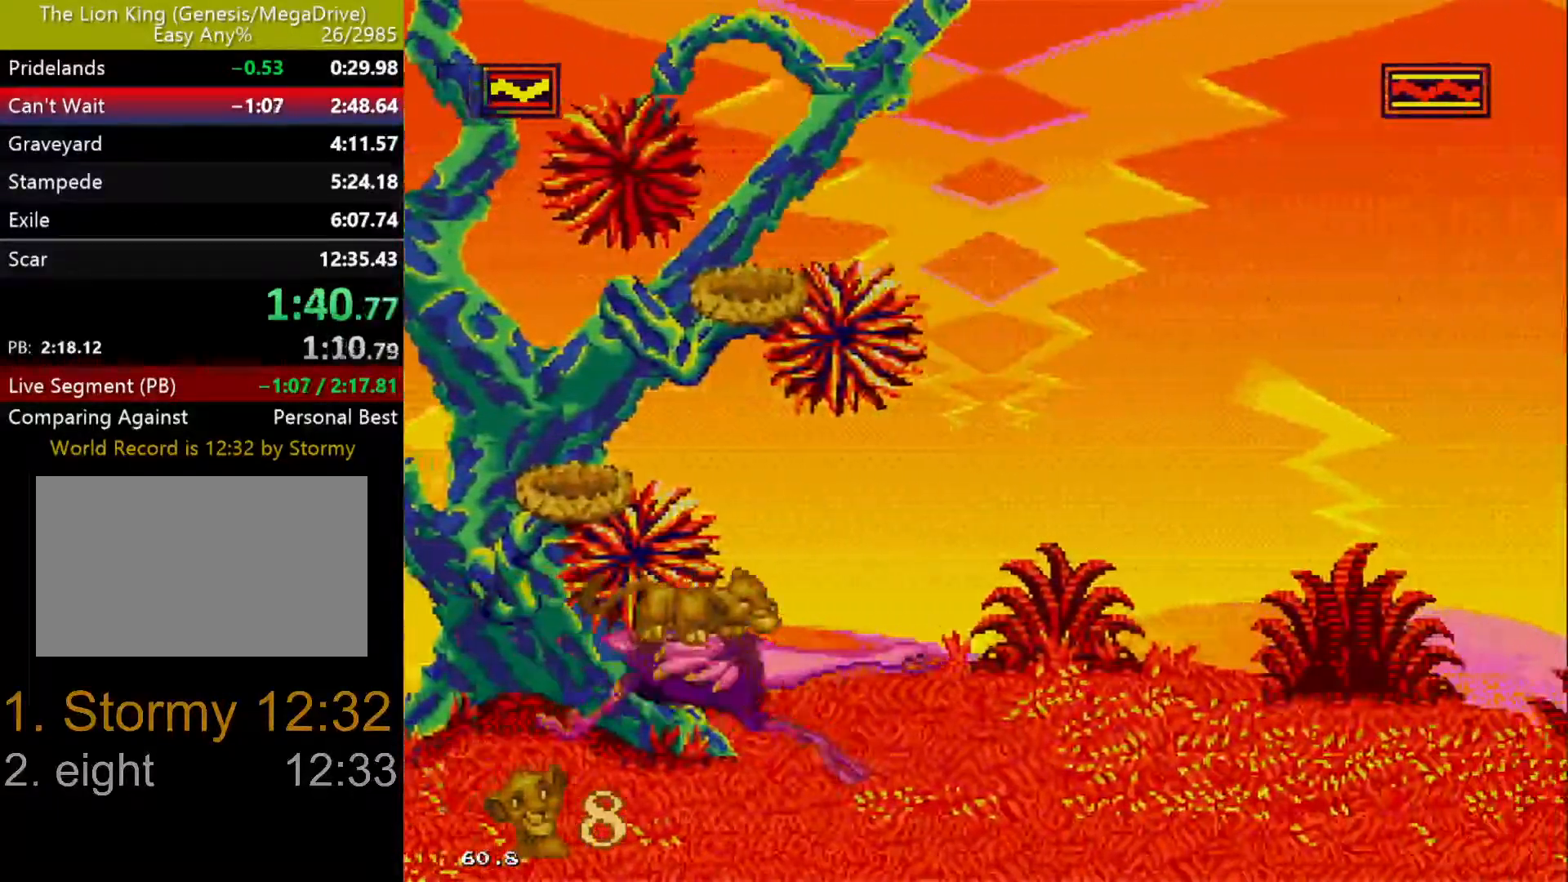
{"dt_ms": 500, "buttons": ["DPAD_DOWN"], "events": []}
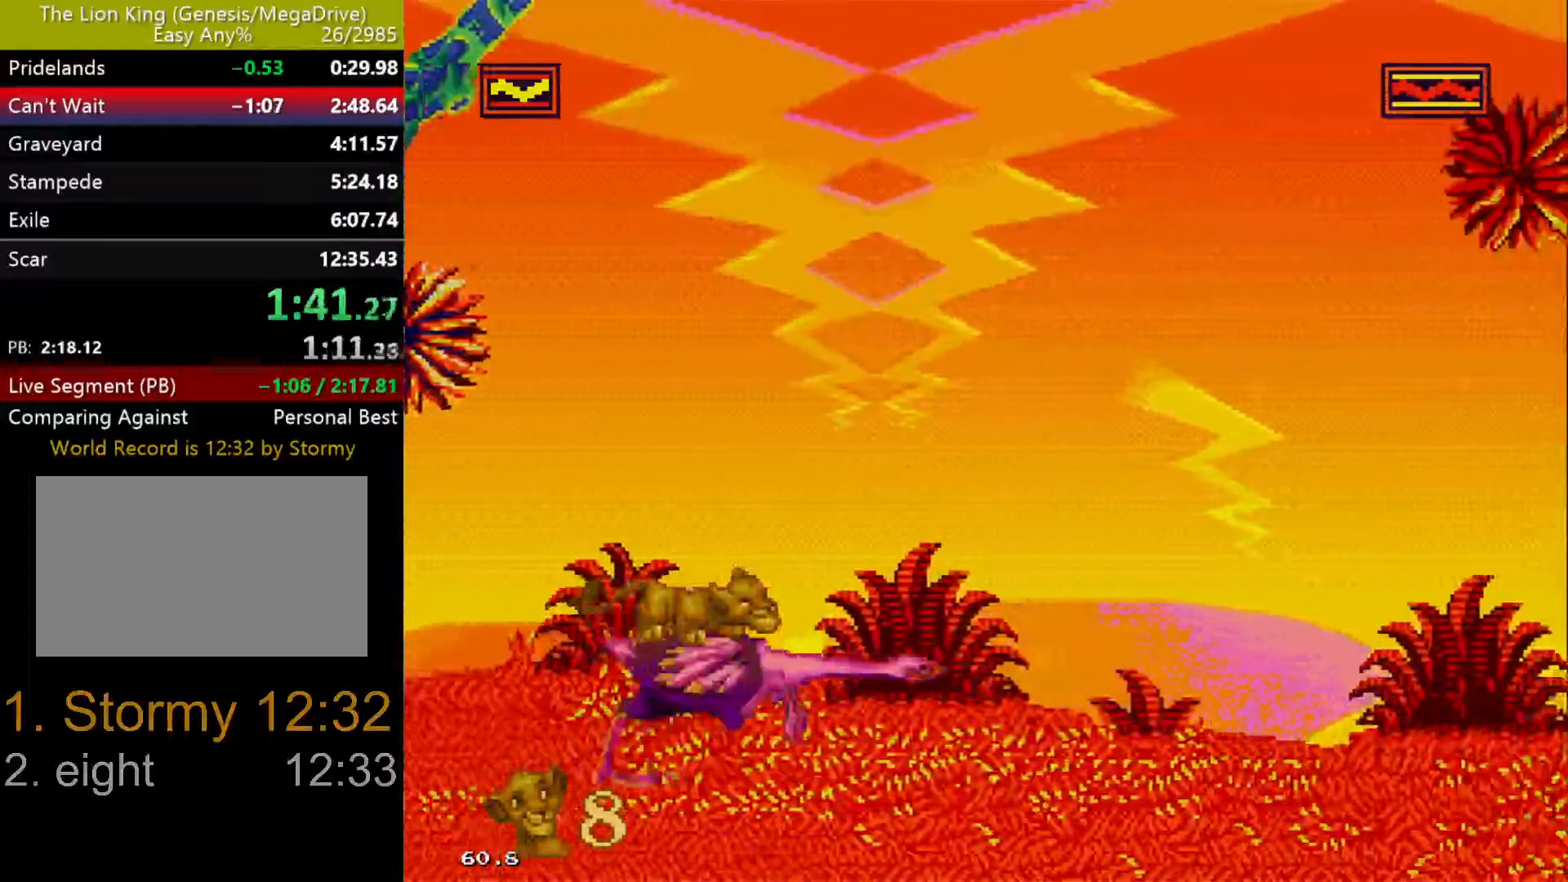
{"dt_ms": 500, "buttons": [], "events": [[50, "DPAD_DOWN", "up"]]}
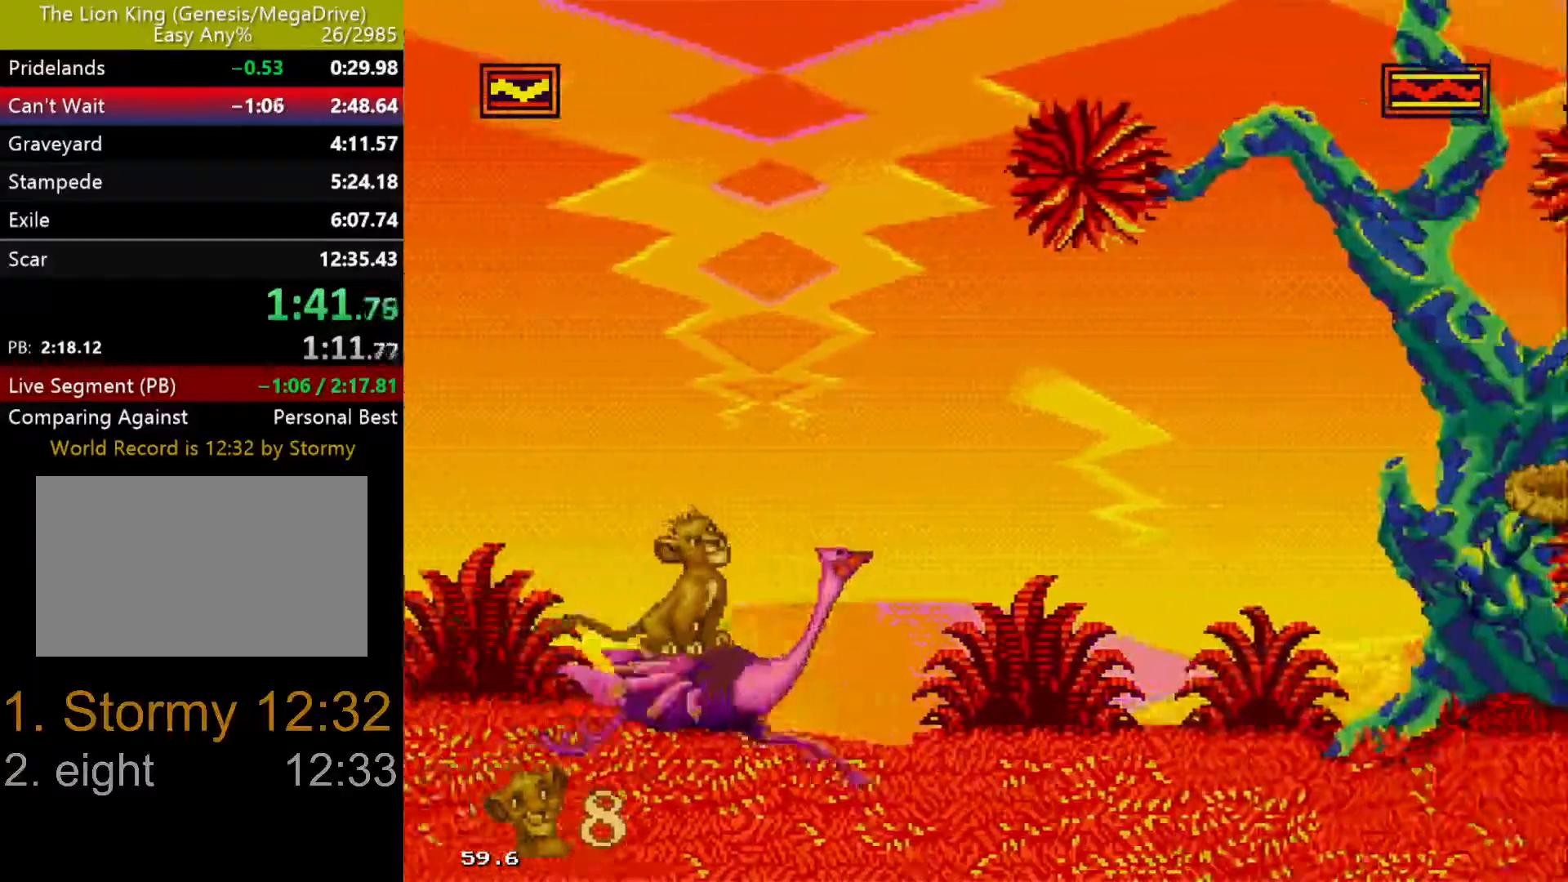
{"dt_ms": 1000, "buttons": ["DPAD_DOWN", "DPAD_LEFT"], "events": [[350, "DPAD_DOWN", "down"], [433, "DPAD_LEFT", "down"]]}
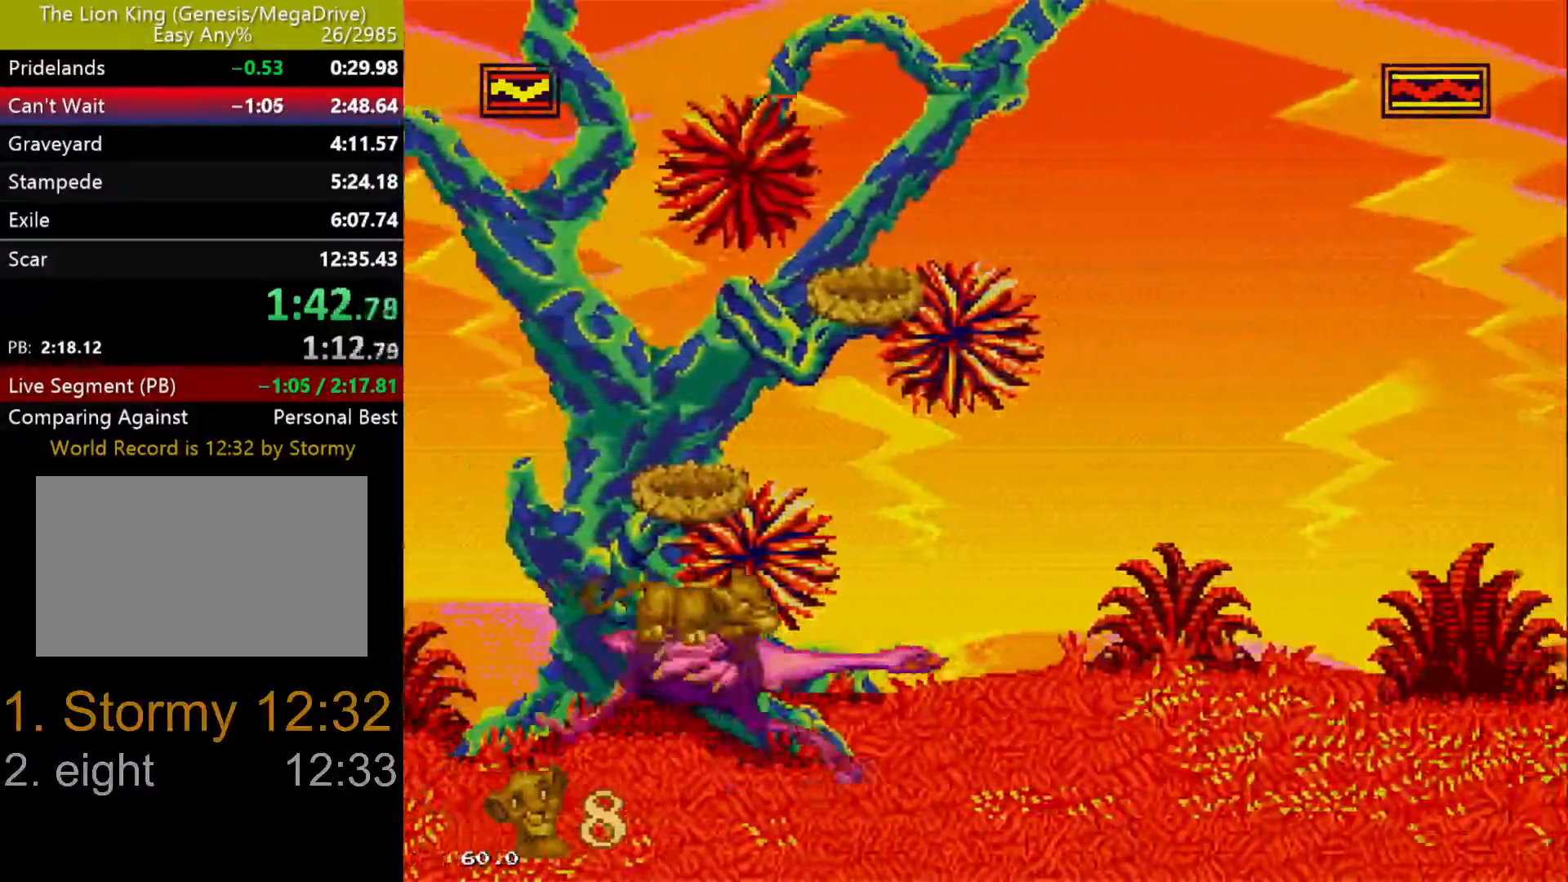
{"dt_ms": 500, "buttons": ["DPAD_DOWN", "DPAD_LEFT"], "events": []}
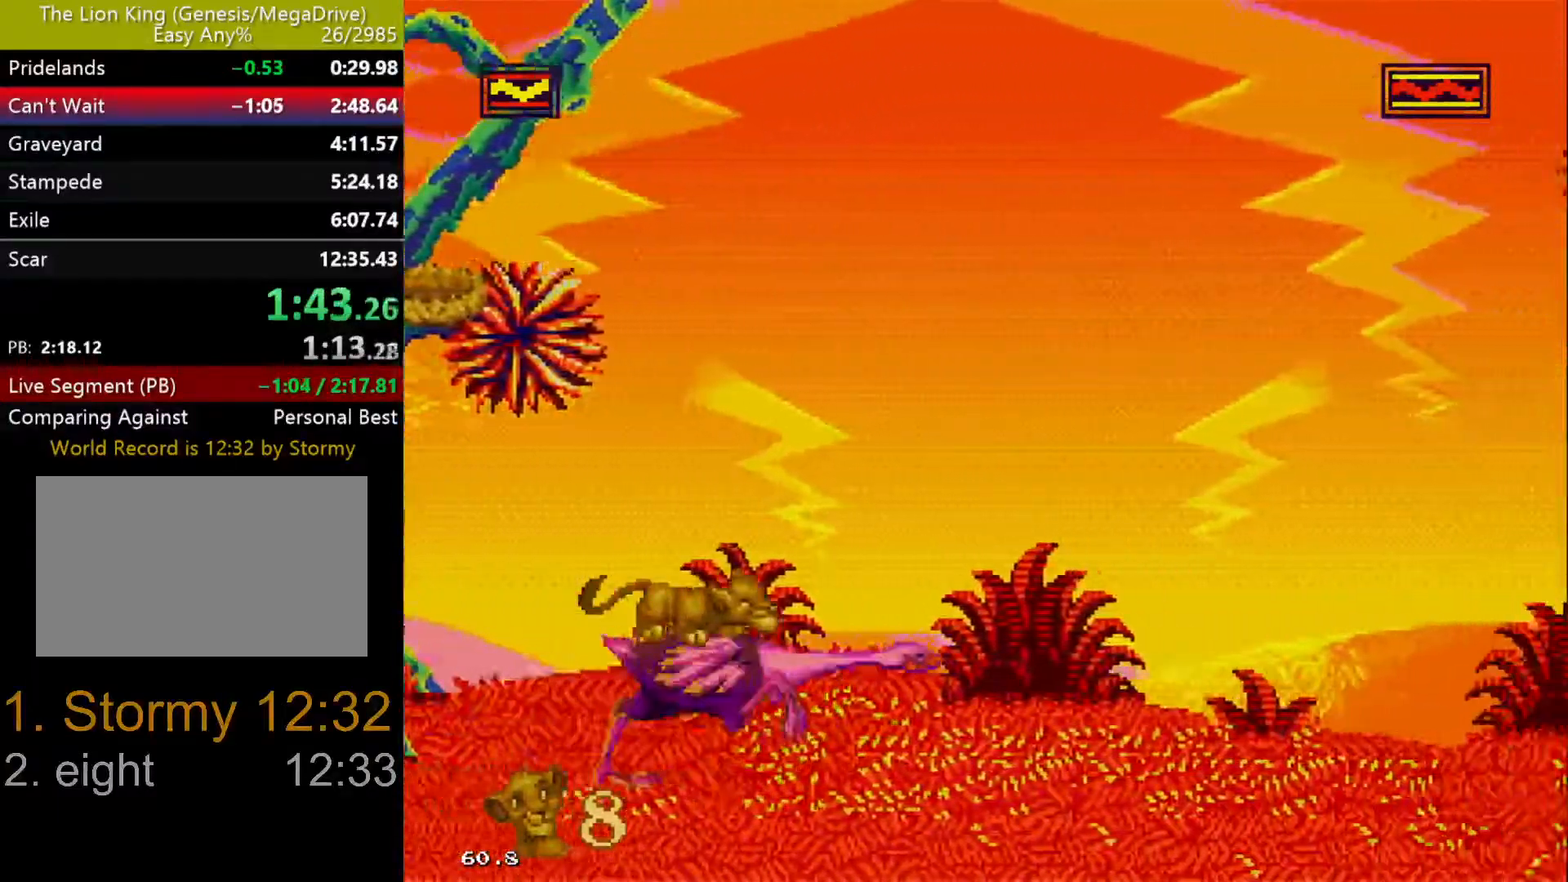
{"dt_ms": 500, "buttons": [], "events": [[200, "DPAD_LEFT", "up"], [250, "DPAD_DOWN", "up"]]}
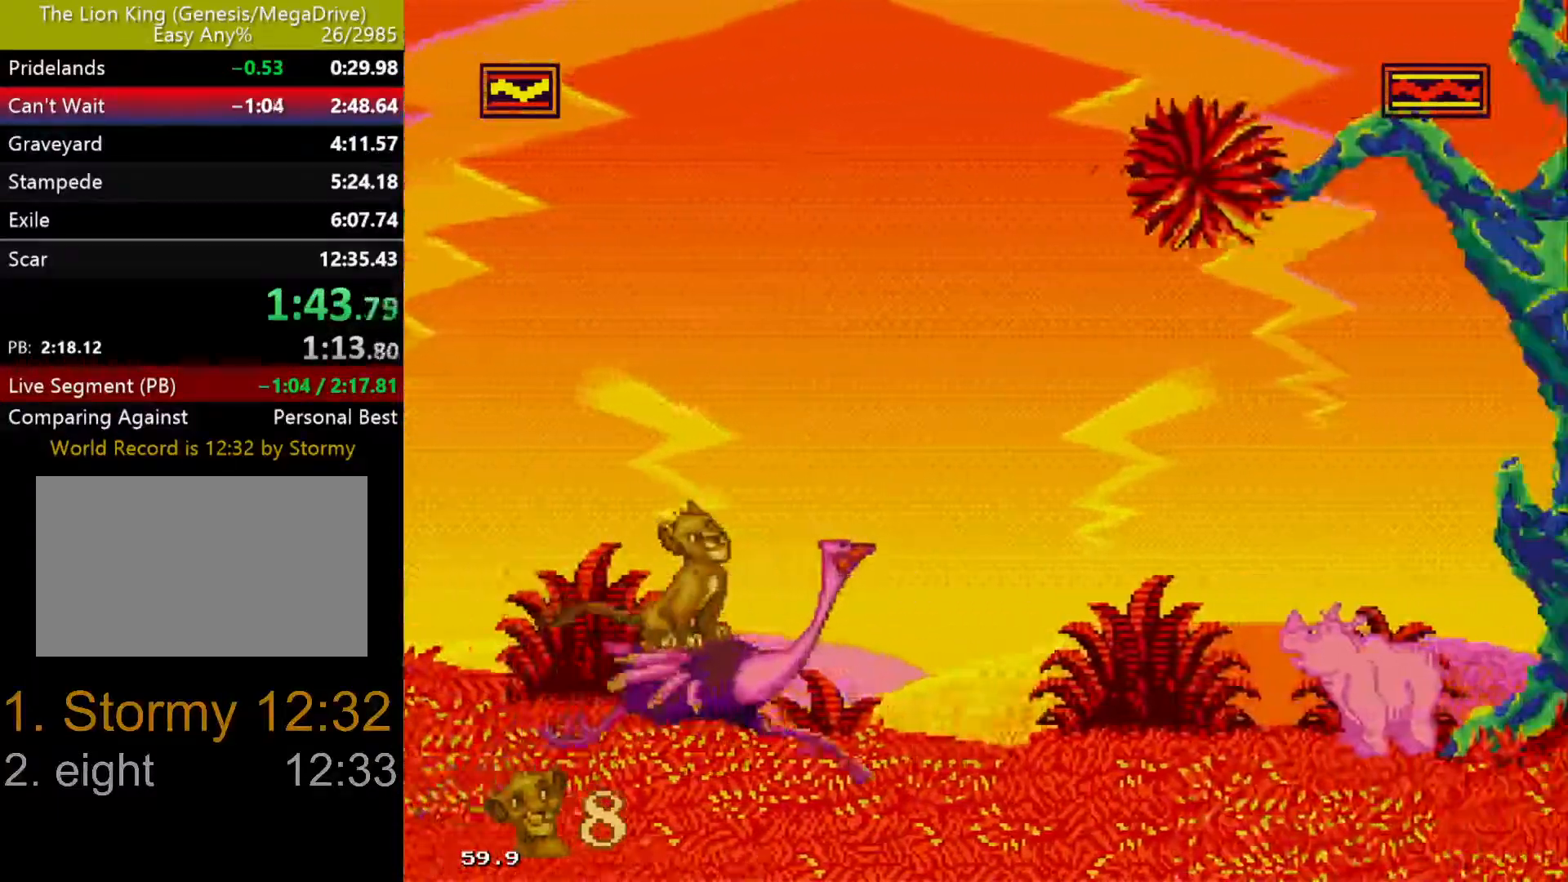
{"dt_ms": 500, "buttons": ["C"], "events": [[317, "C", "down"]]}
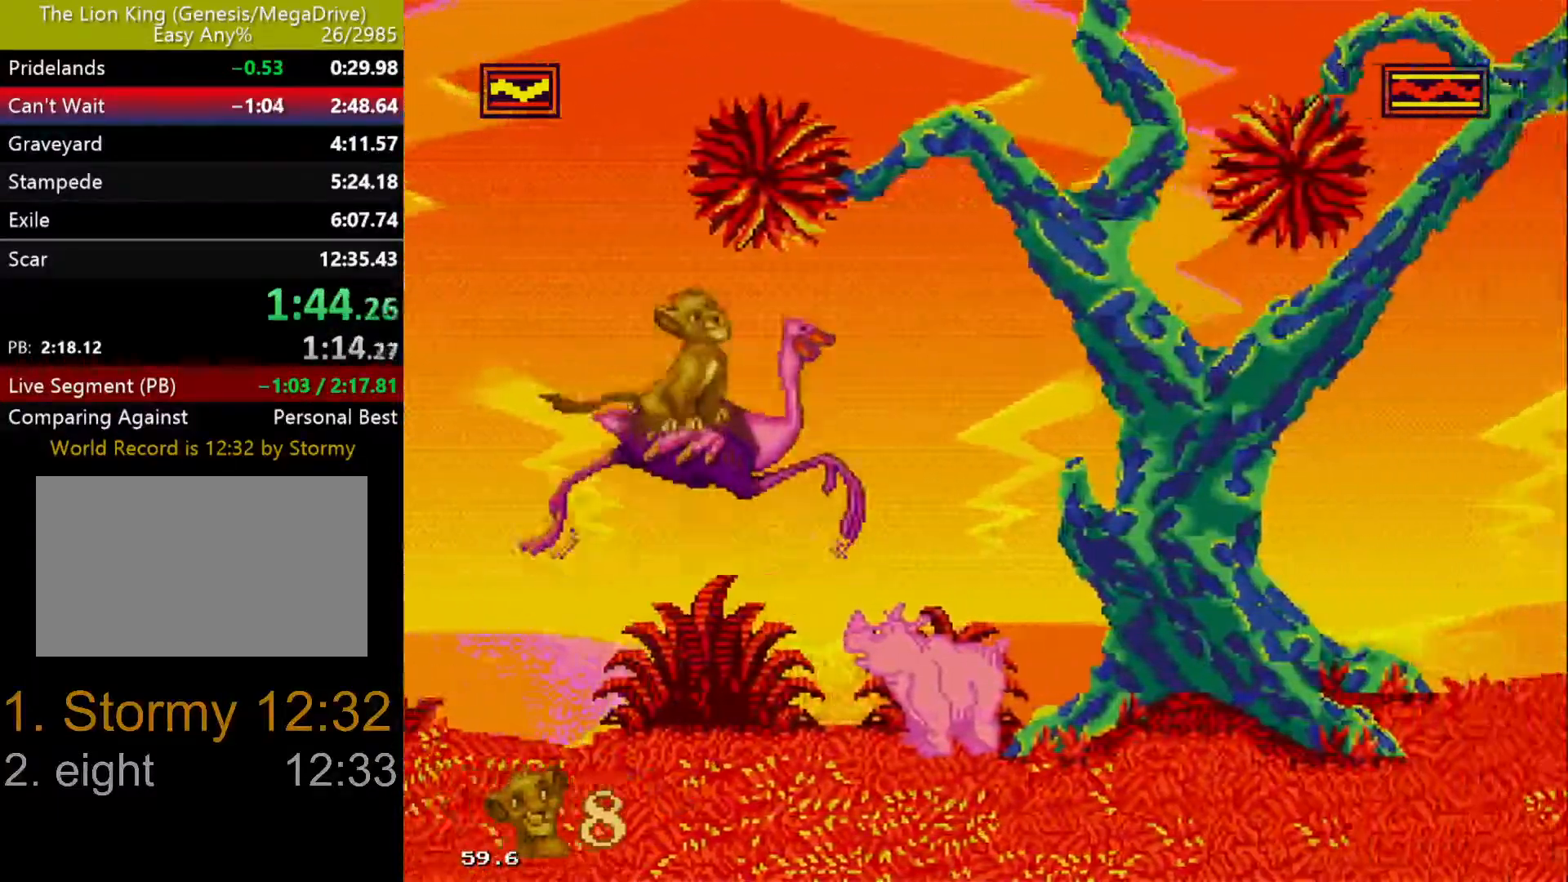
{"dt_ms": 500, "buttons": [], "events": [[50, "C", "up"]]}
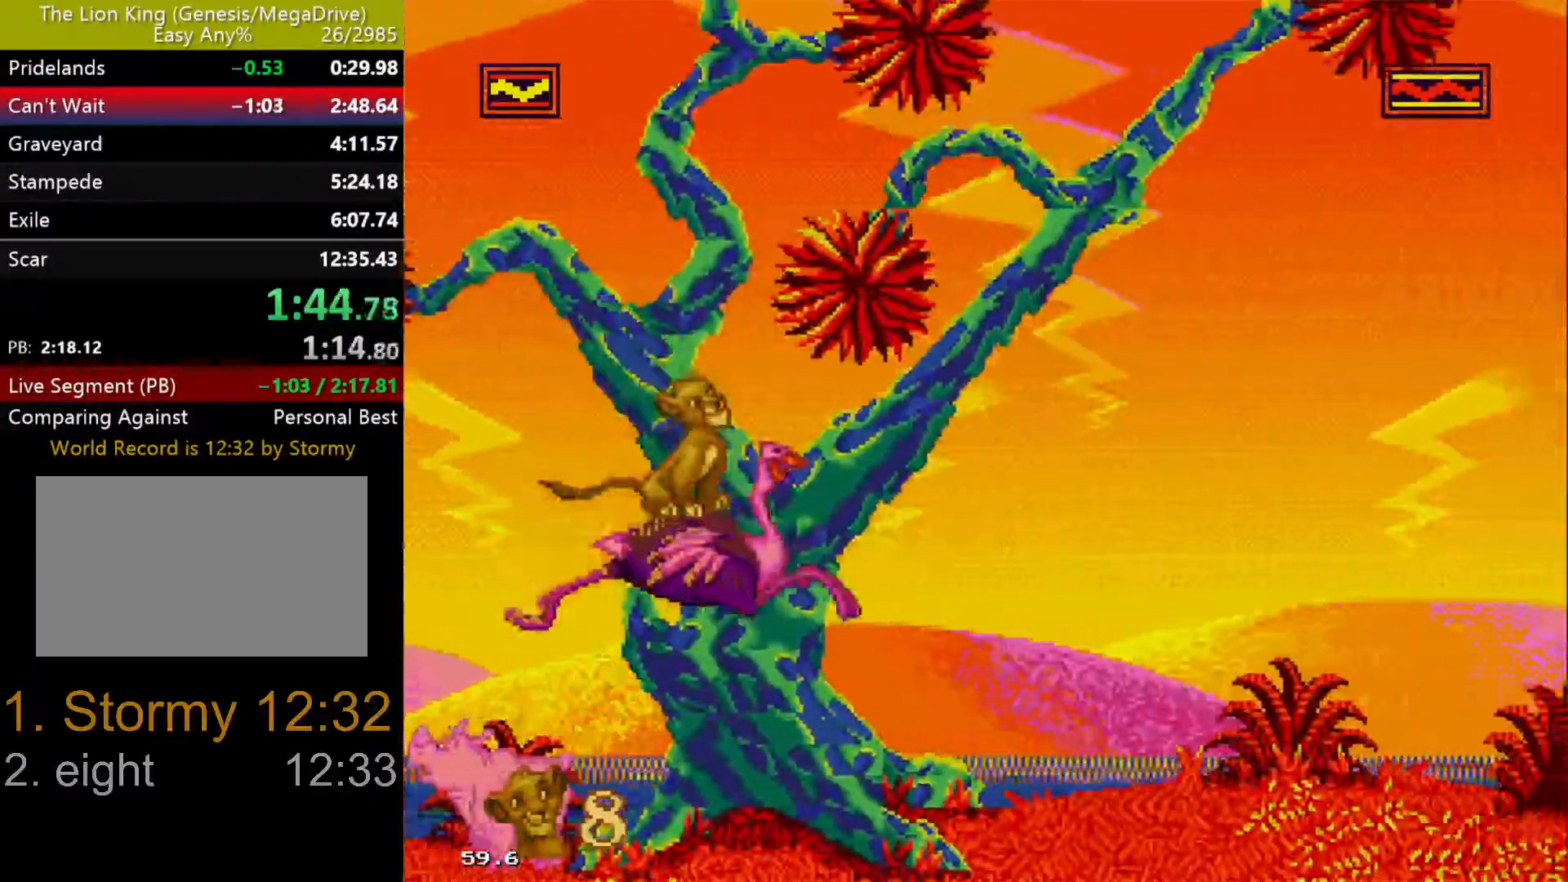
{"dt_ms": 500, "buttons": [], "events": []}
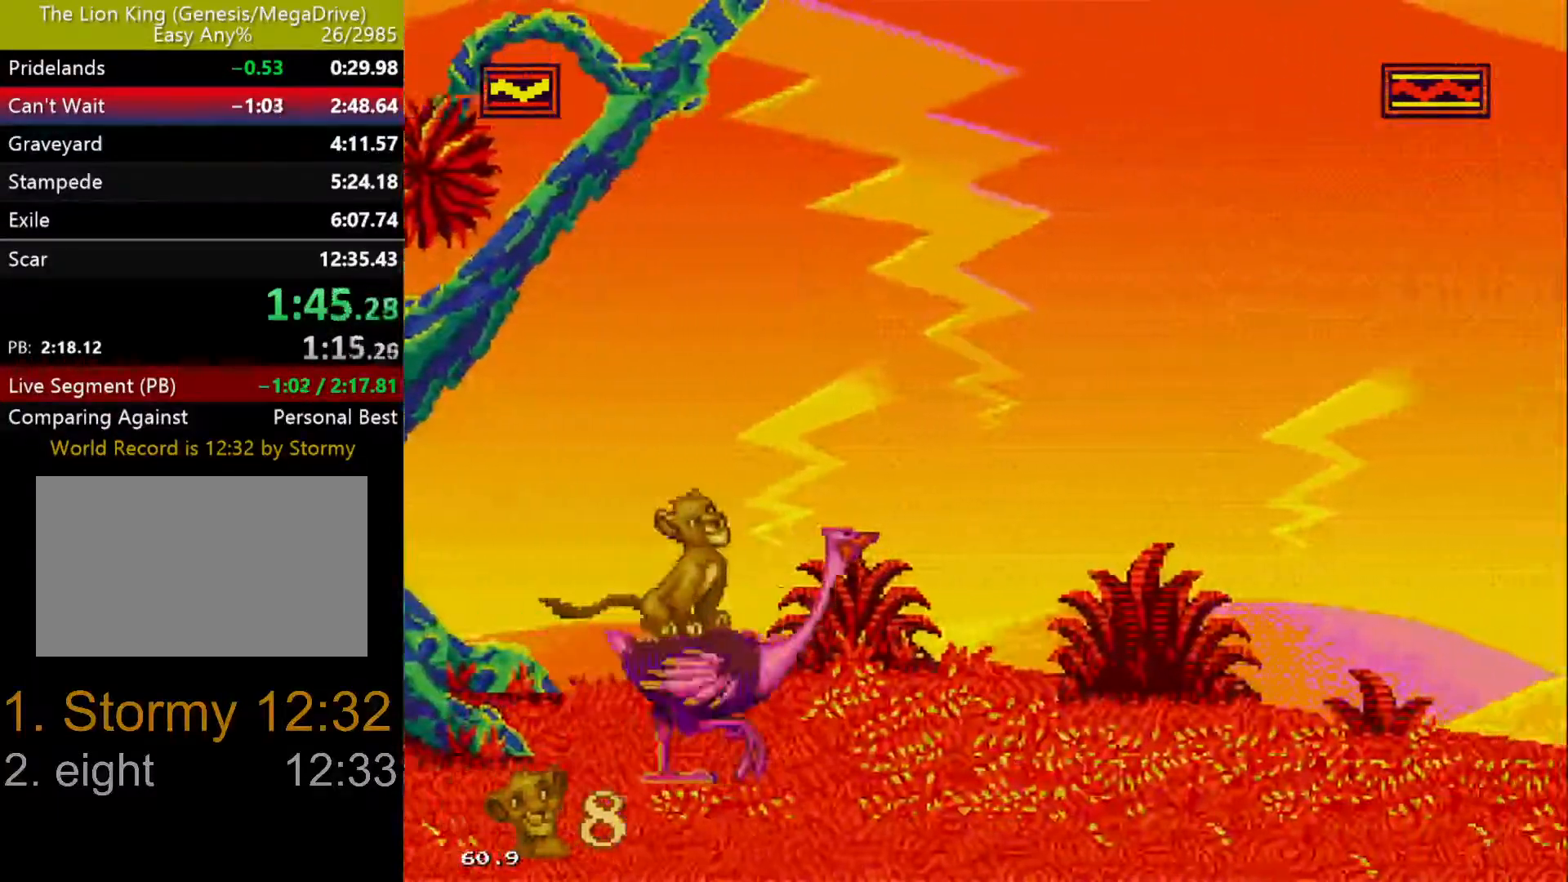
{"dt_ms": 500, "buttons": [], "events": []}
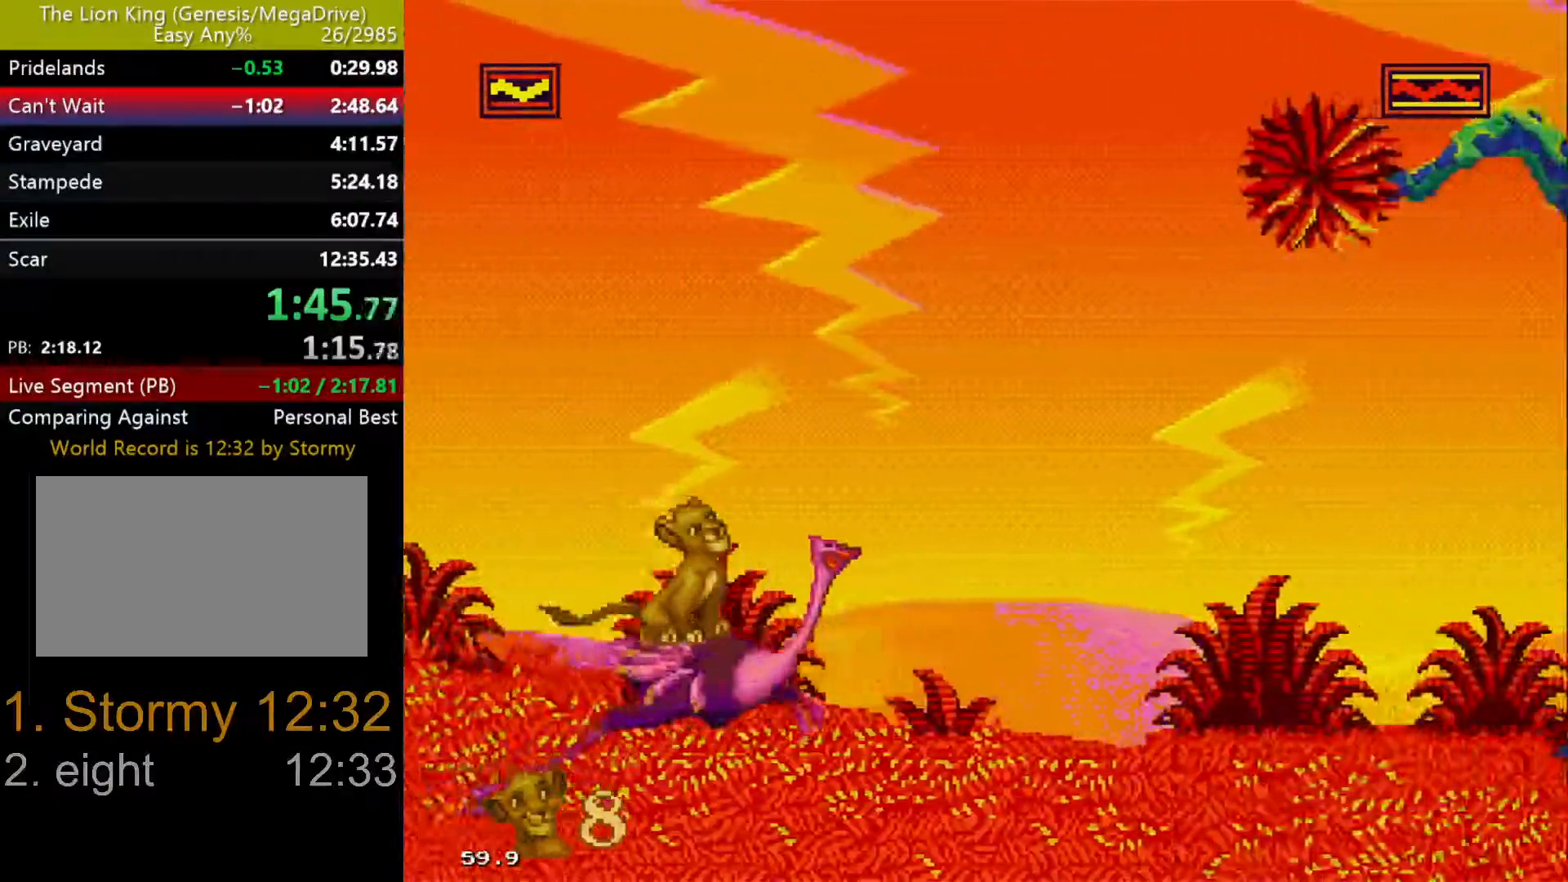
{"dt_ms": 500, "buttons": [], "events": []}
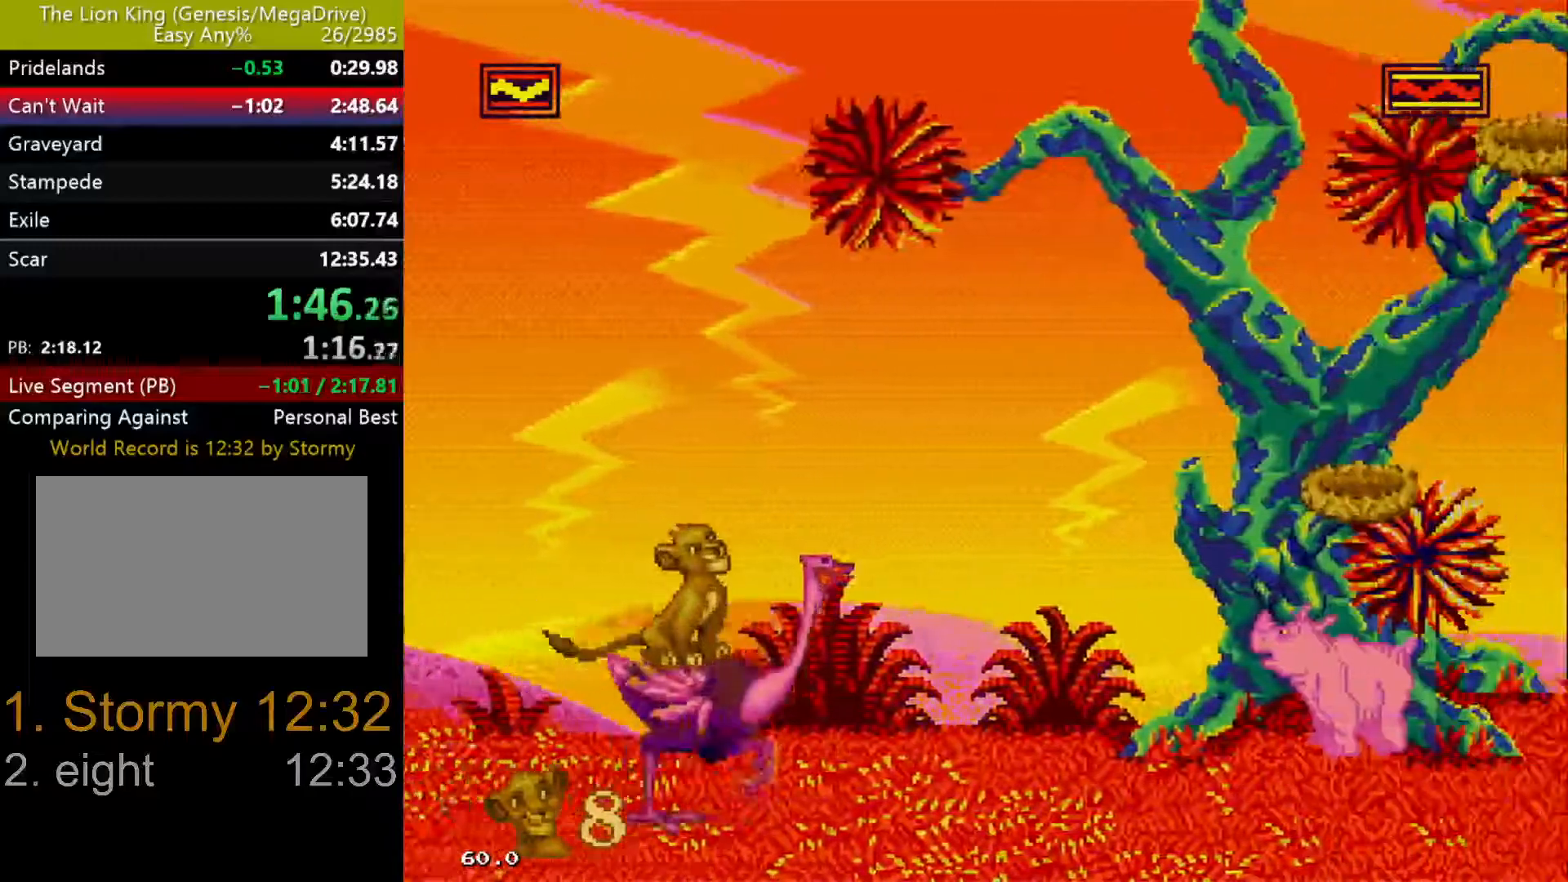
{"dt_ms": 500, "buttons": [], "events": [[300, "C", "down"], [433, "C", "up"]]}
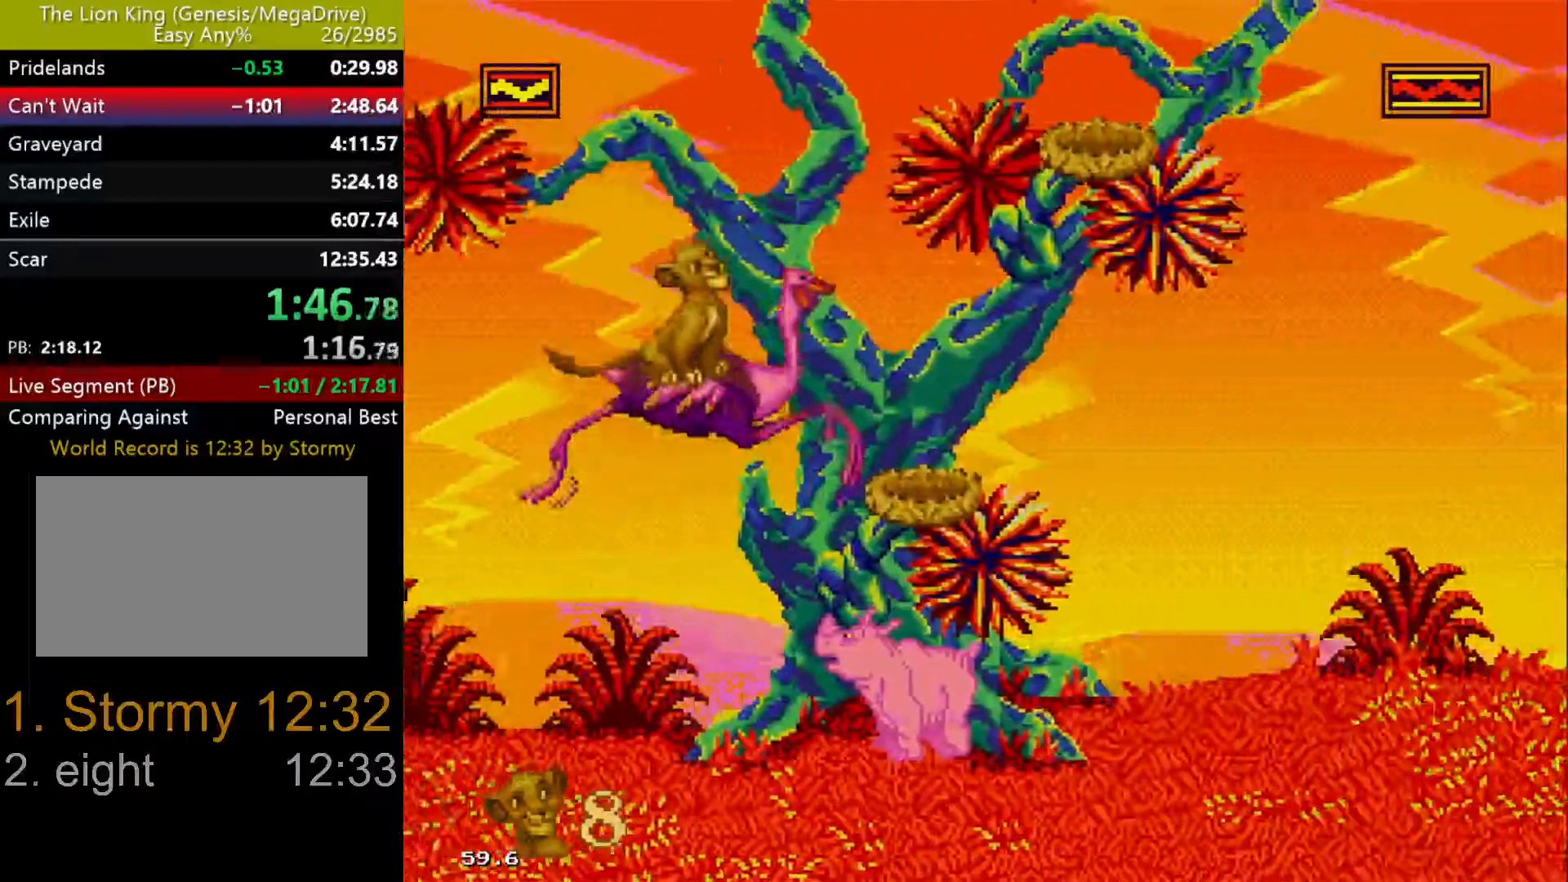
{"dt_ms": 500, "buttons": [], "events": [[283, "C", "down"], [367, "C", "up"]]}
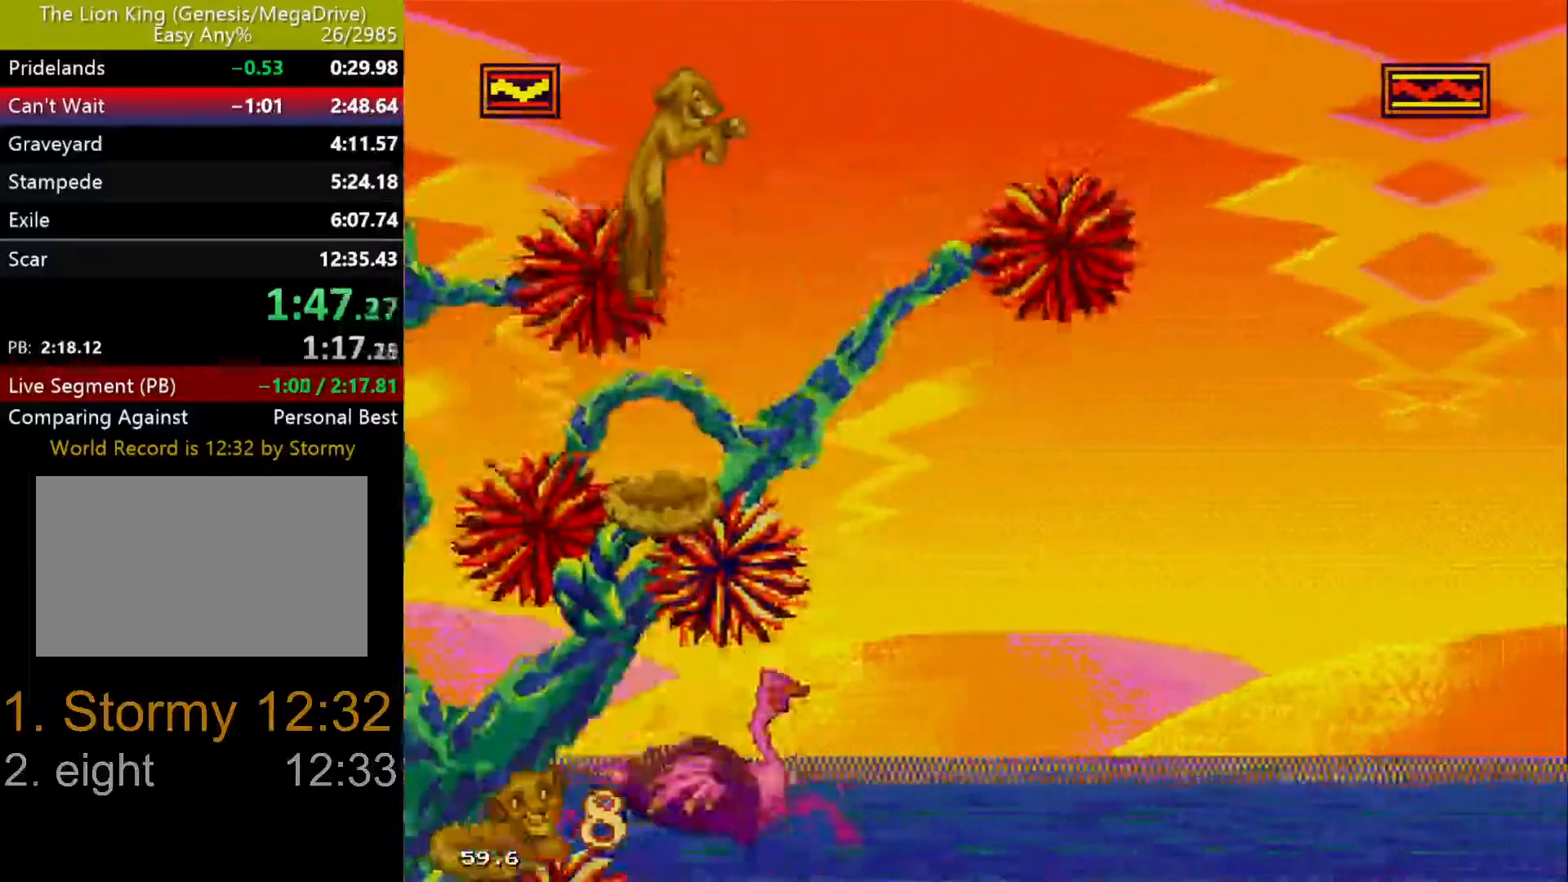
{"dt_ms": 500, "buttons": [], "events": []}
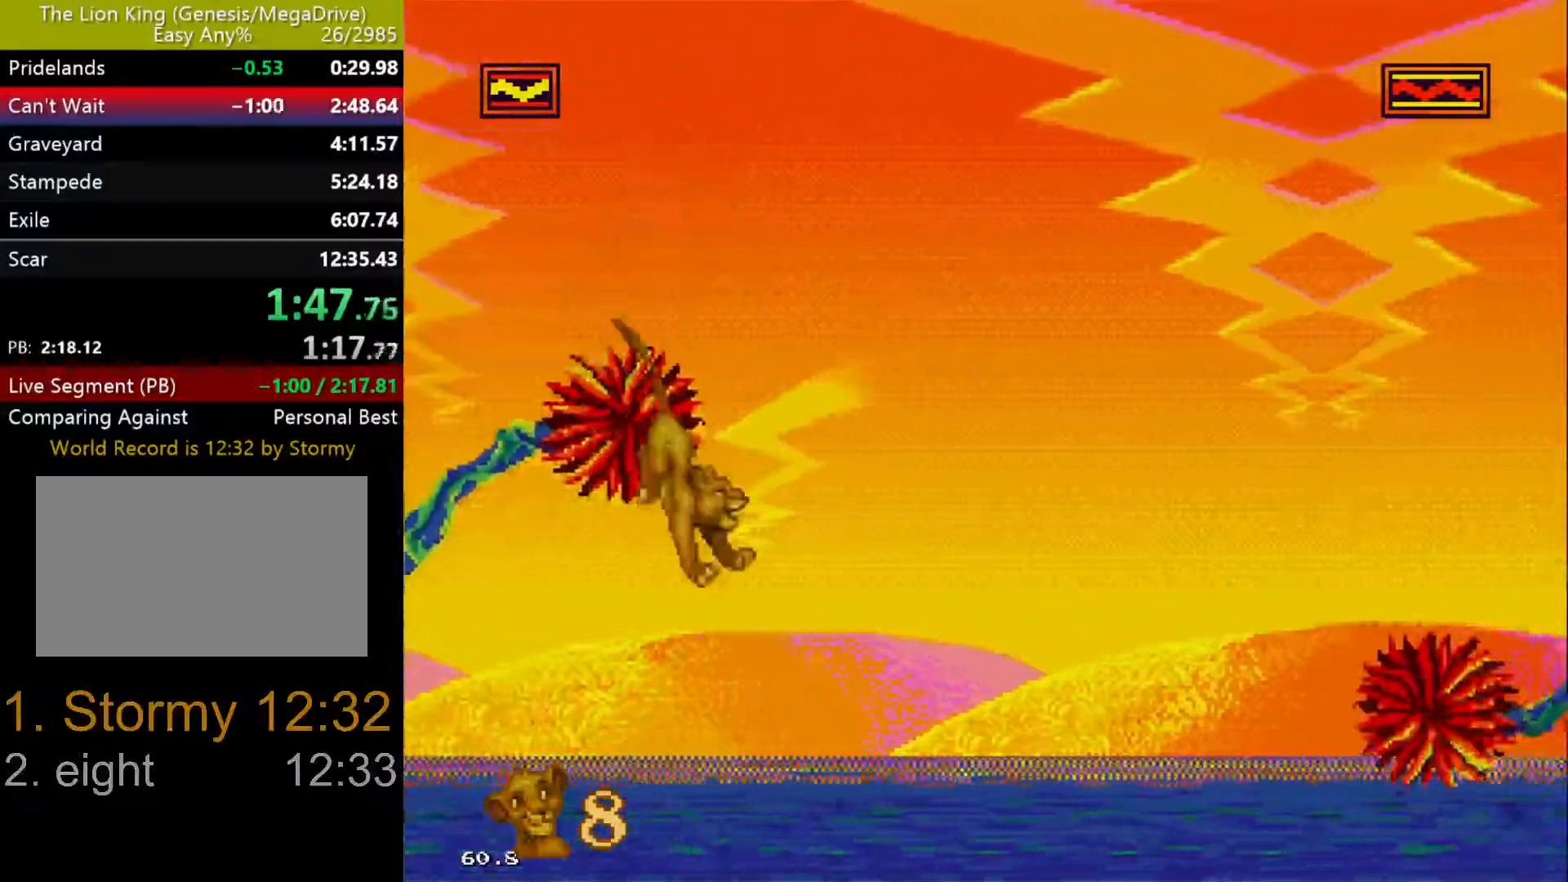
{"dt_ms": 500, "buttons": [], "events": [[350, "DPAD_DOWN", "down"], [467, "DPAD_DOWN", "up"]]}
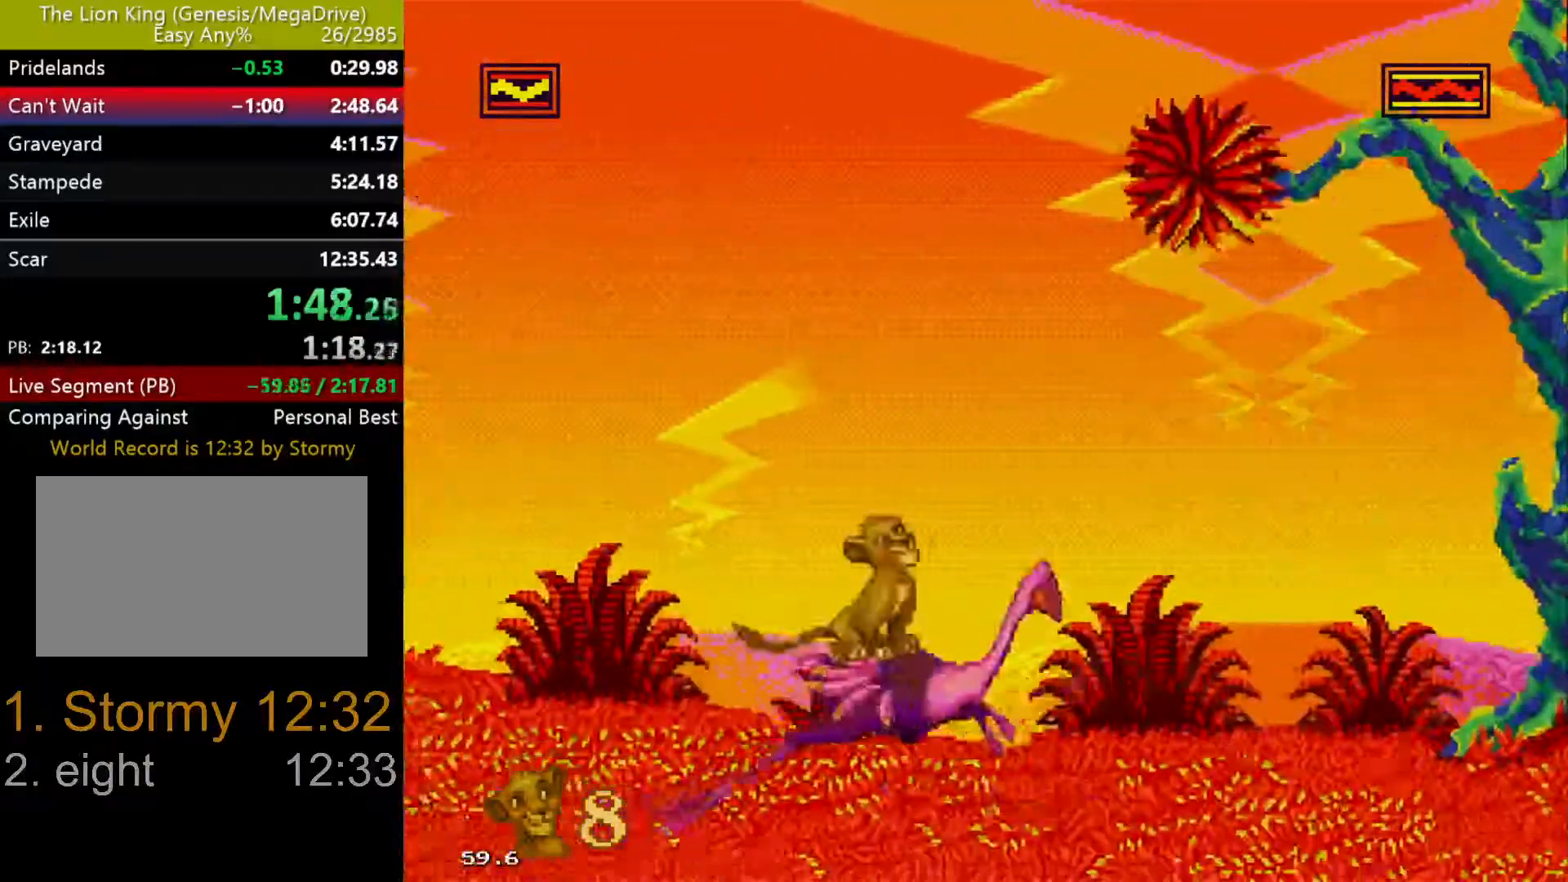
{"dt_ms": 500, "buttons": [], "events": [[33, "DPAD_DOWN", "down"], [333, "DPAD_DOWN", "up"], [383, "DPAD_DOWN", "down"], [500, "DPAD_DOWN", "up"]]}
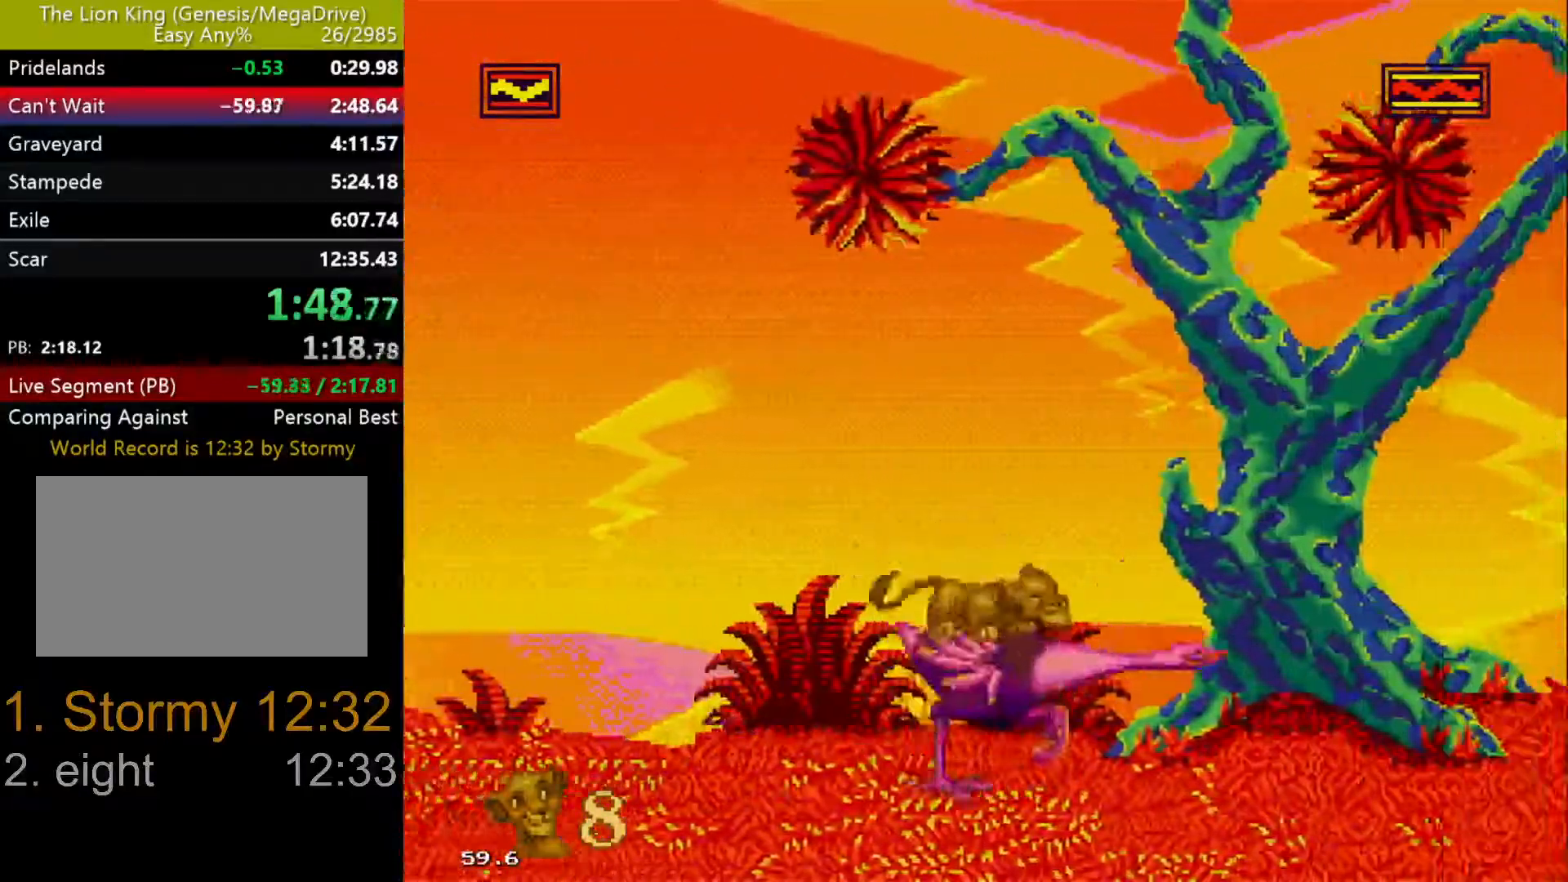
{"dt_ms": 500, "buttons": ["DPAD_DOWN"], "events": [[83, "DPAD_DOWN", "down"]]}
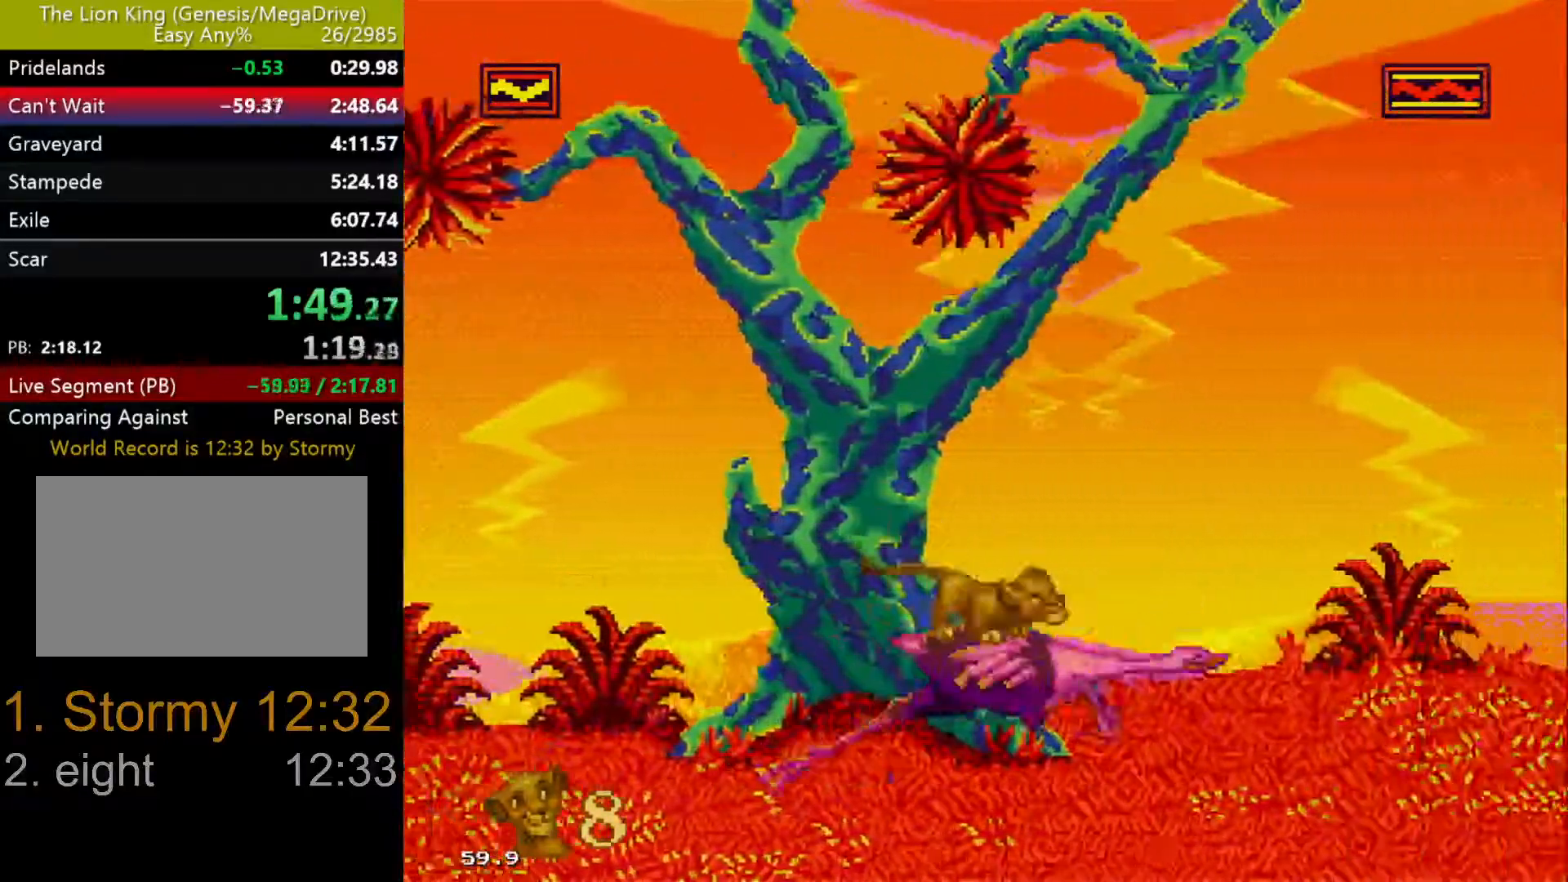
{"dt_ms": 1000, "buttons": ["DPAD_RIGHT"], "events": [[33, "DPAD_DOWN", "up"], [83, "DPAD_DOWN", "down"], [367, "DPAD_DOWN", "up"], [417, "DPAD_DOWN", "down"], [417, "DPAD_RIGHT", "down"], [633, "DPAD_DOWN", "up"]]}
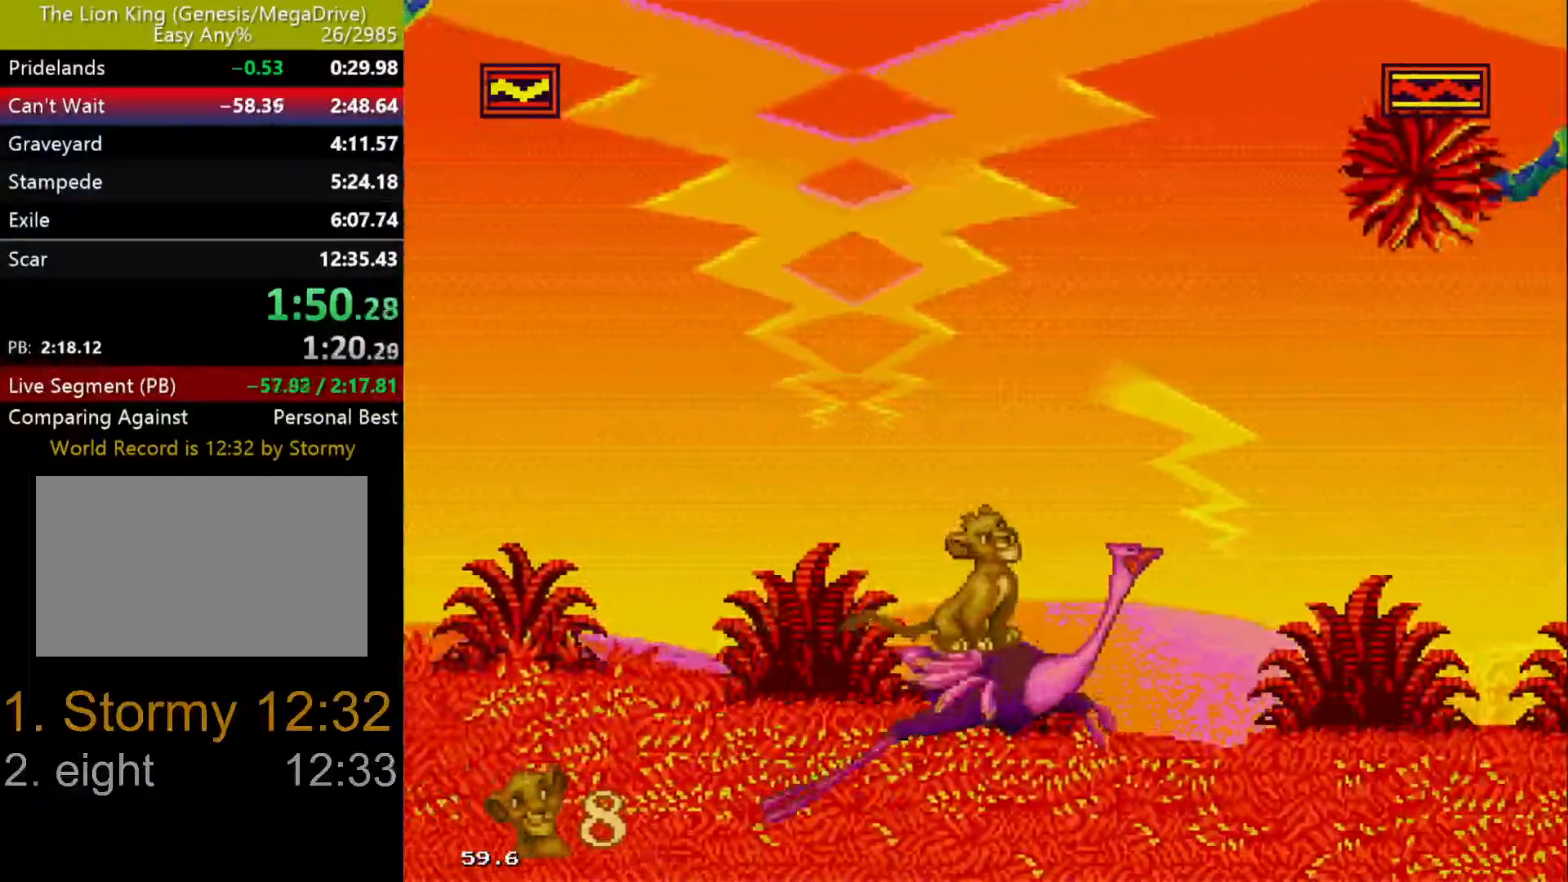
{"dt_ms": 500, "buttons": ["DPAD_RIGHT"], "events": []}
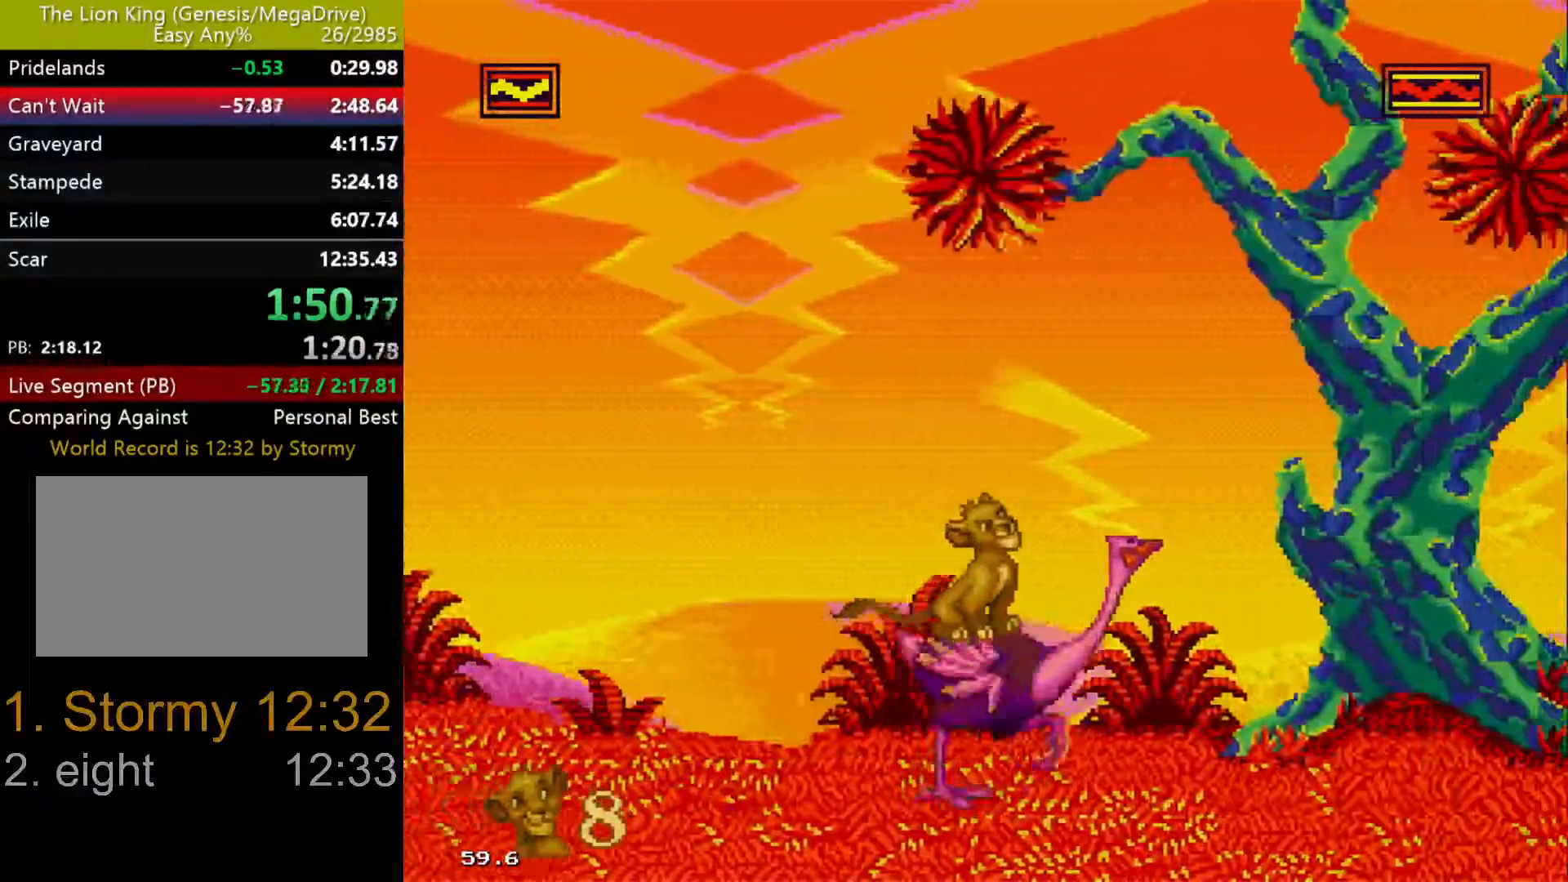
{"dt_ms": 500, "buttons": ["DPAD_RIGHT"], "events": []}
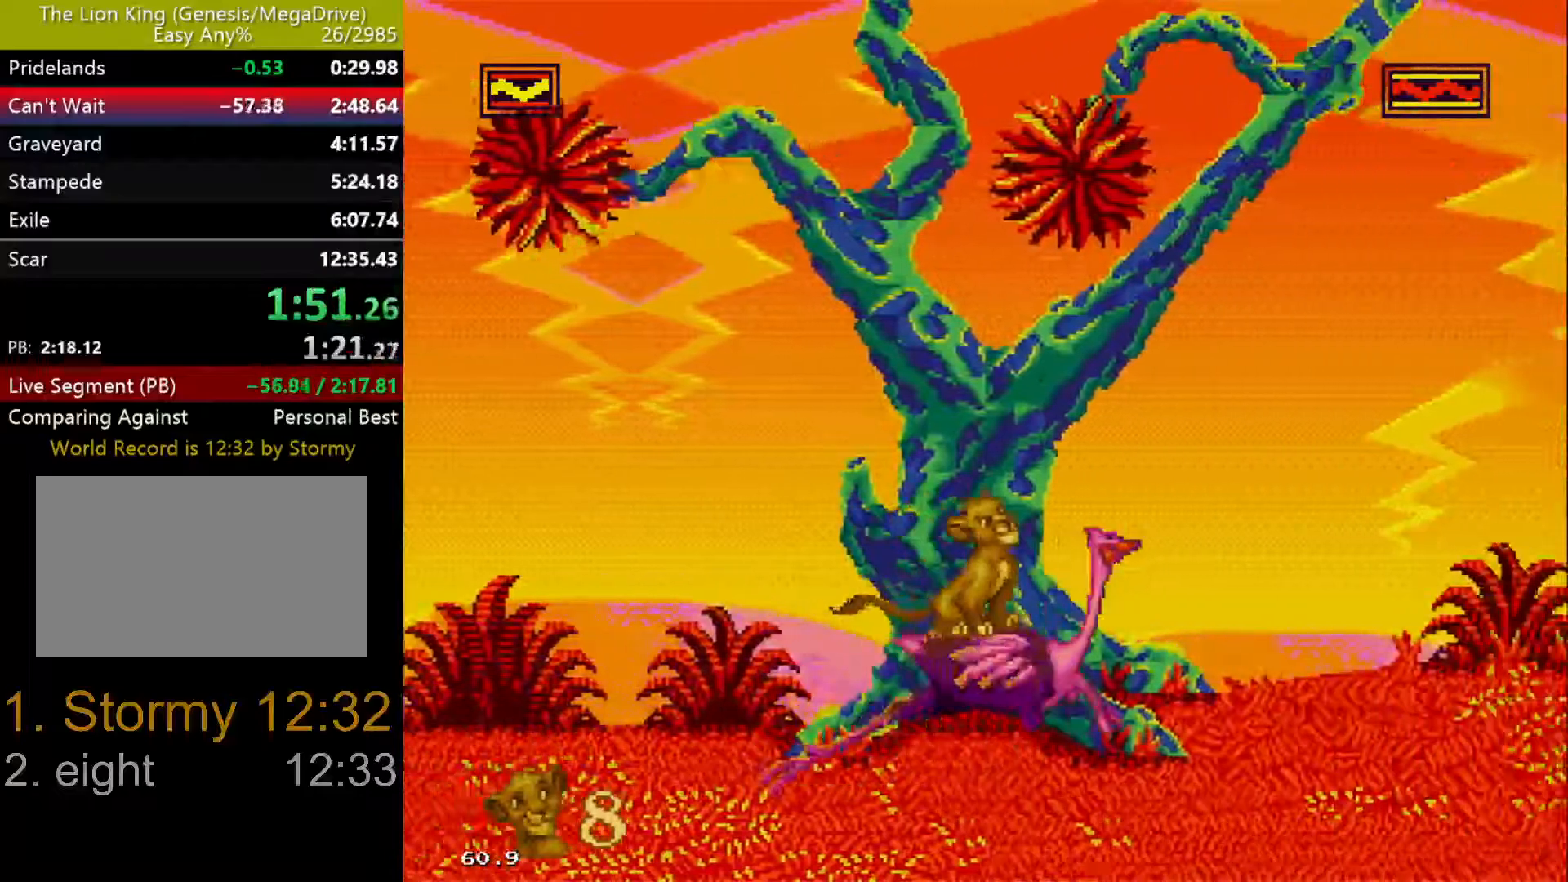
{"dt_ms": 500, "buttons": ["DPAD_RIGHT"], "events": []}
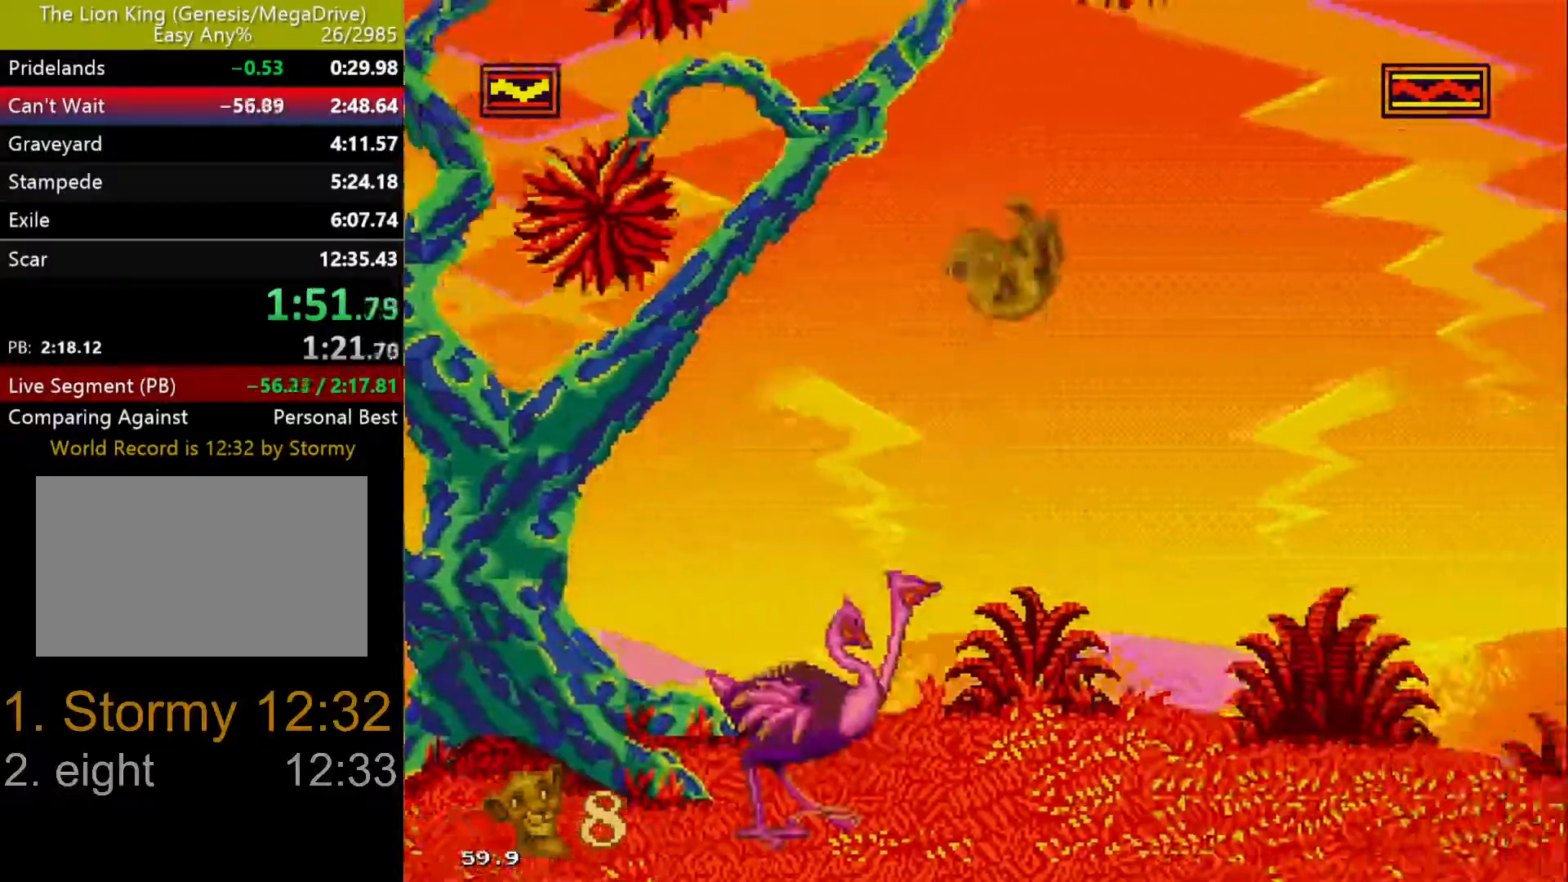
{"dt_ms": 500, "buttons": ["DPAD_RIGHT"], "events": []}
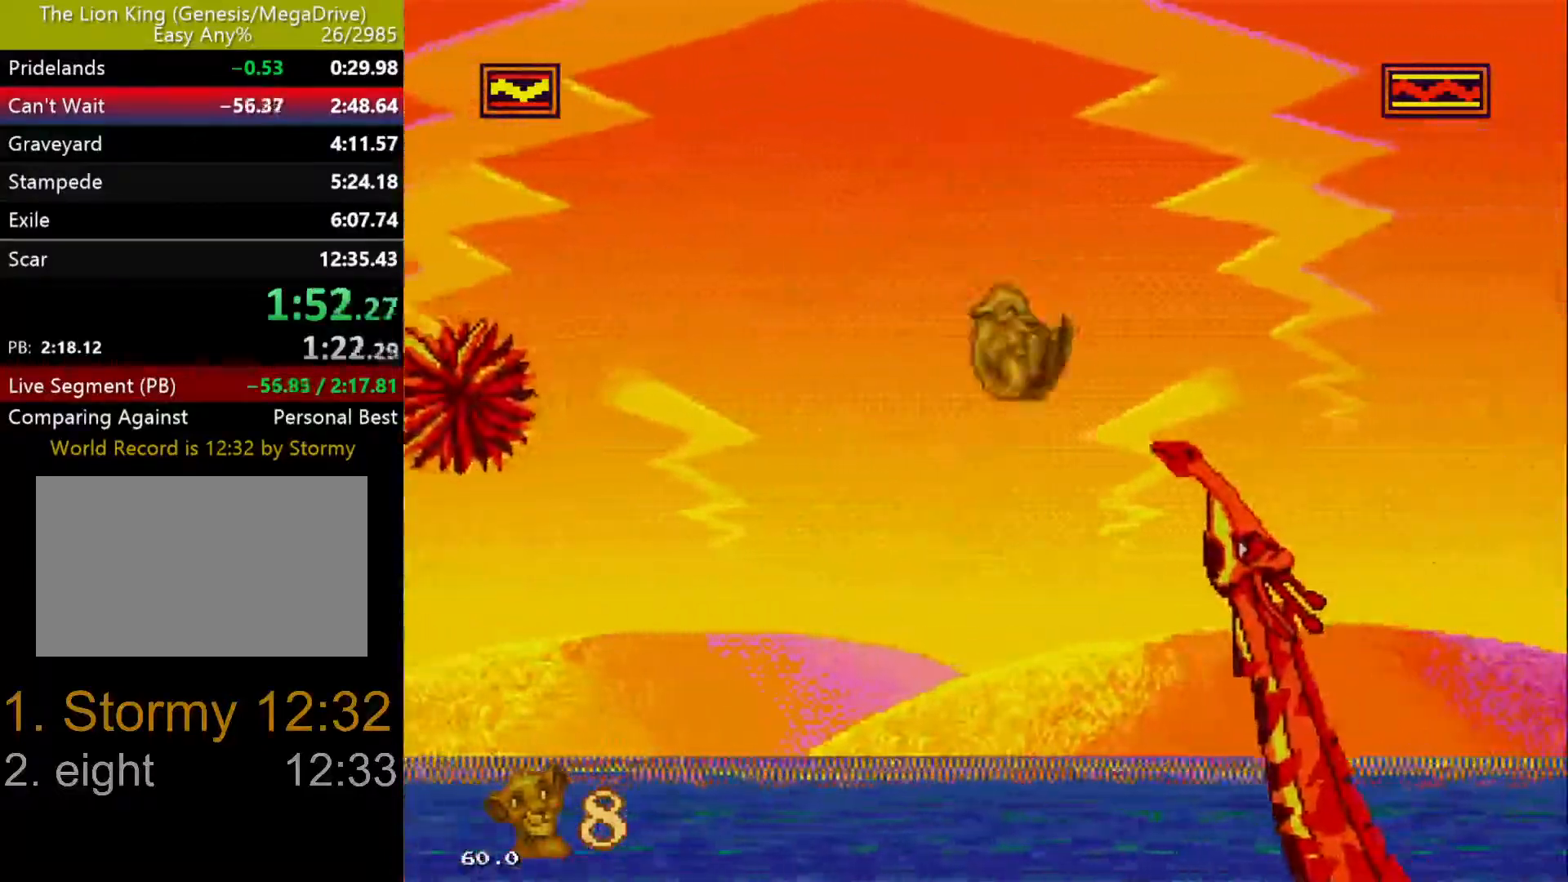
{"dt_ms": 500, "buttons": ["C", "DPAD_UP", "DPAD_RIGHT"], "events": [[200, "C", "down"], [250, "DPAD_UP", "down"]]}
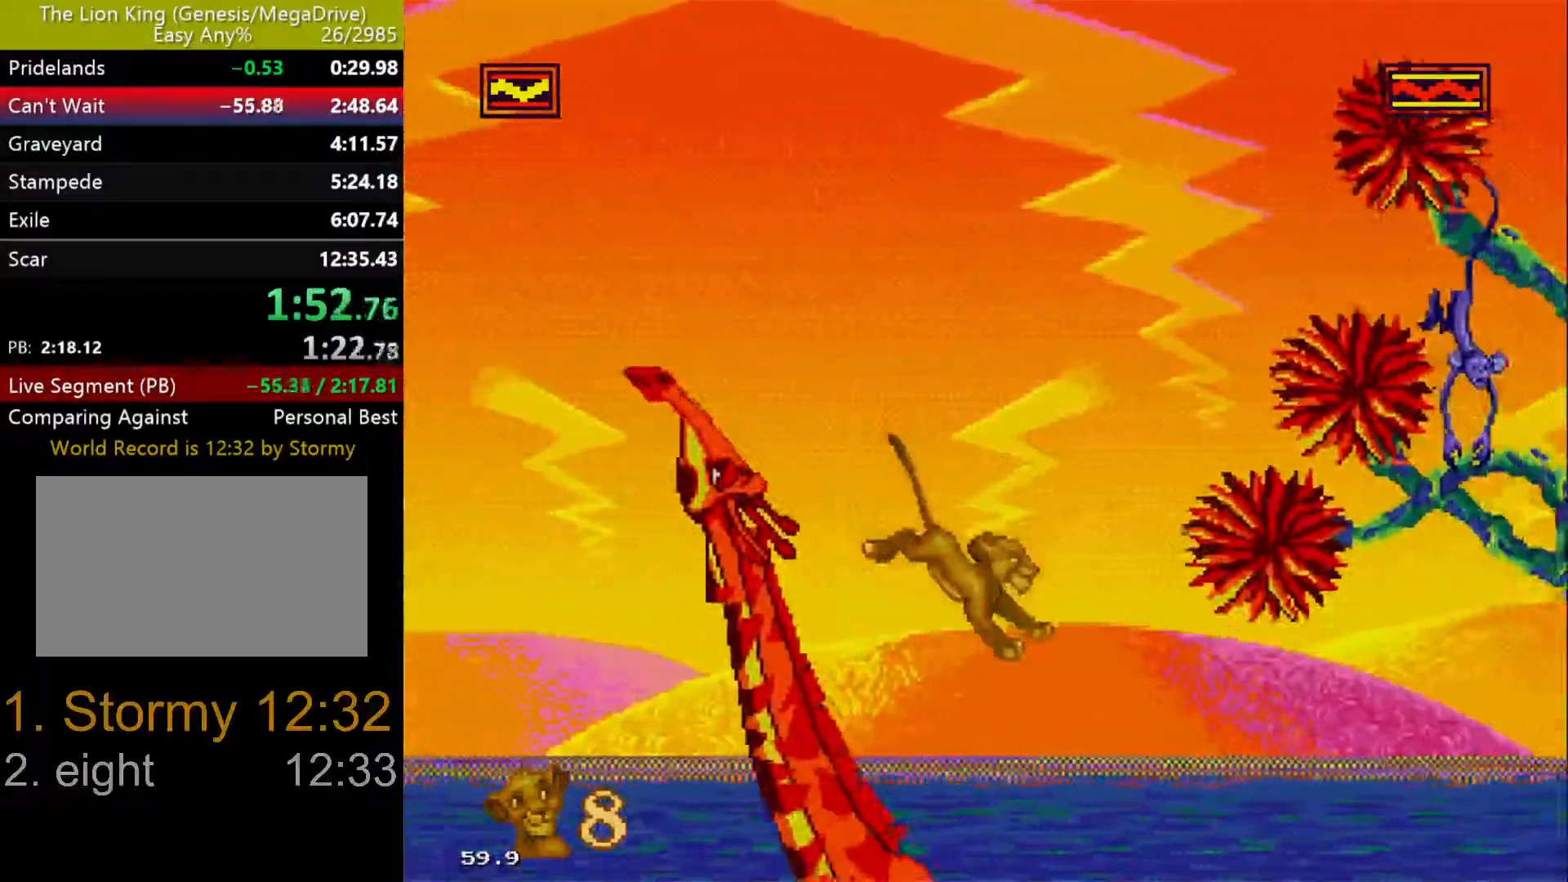
{"dt_ms": 500, "buttons": ["DPAD_RIGHT"], "events": [[100, "C", "up"], [133, "DPAD_UP", "up"]]}
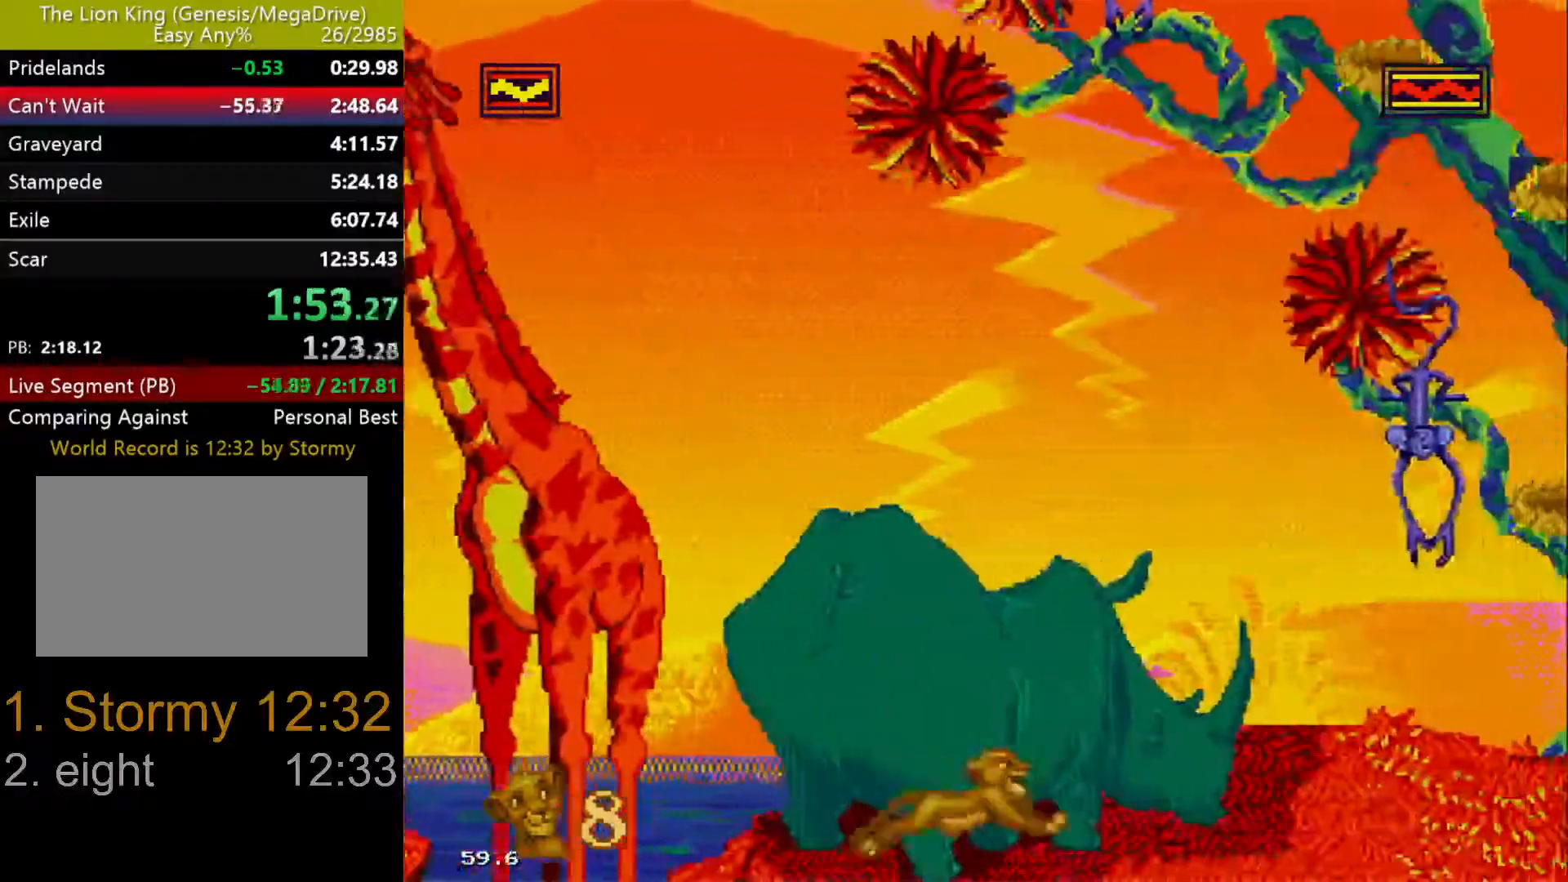
{"dt_ms": 500, "buttons": ["DPAD_RIGHT"], "events": []}
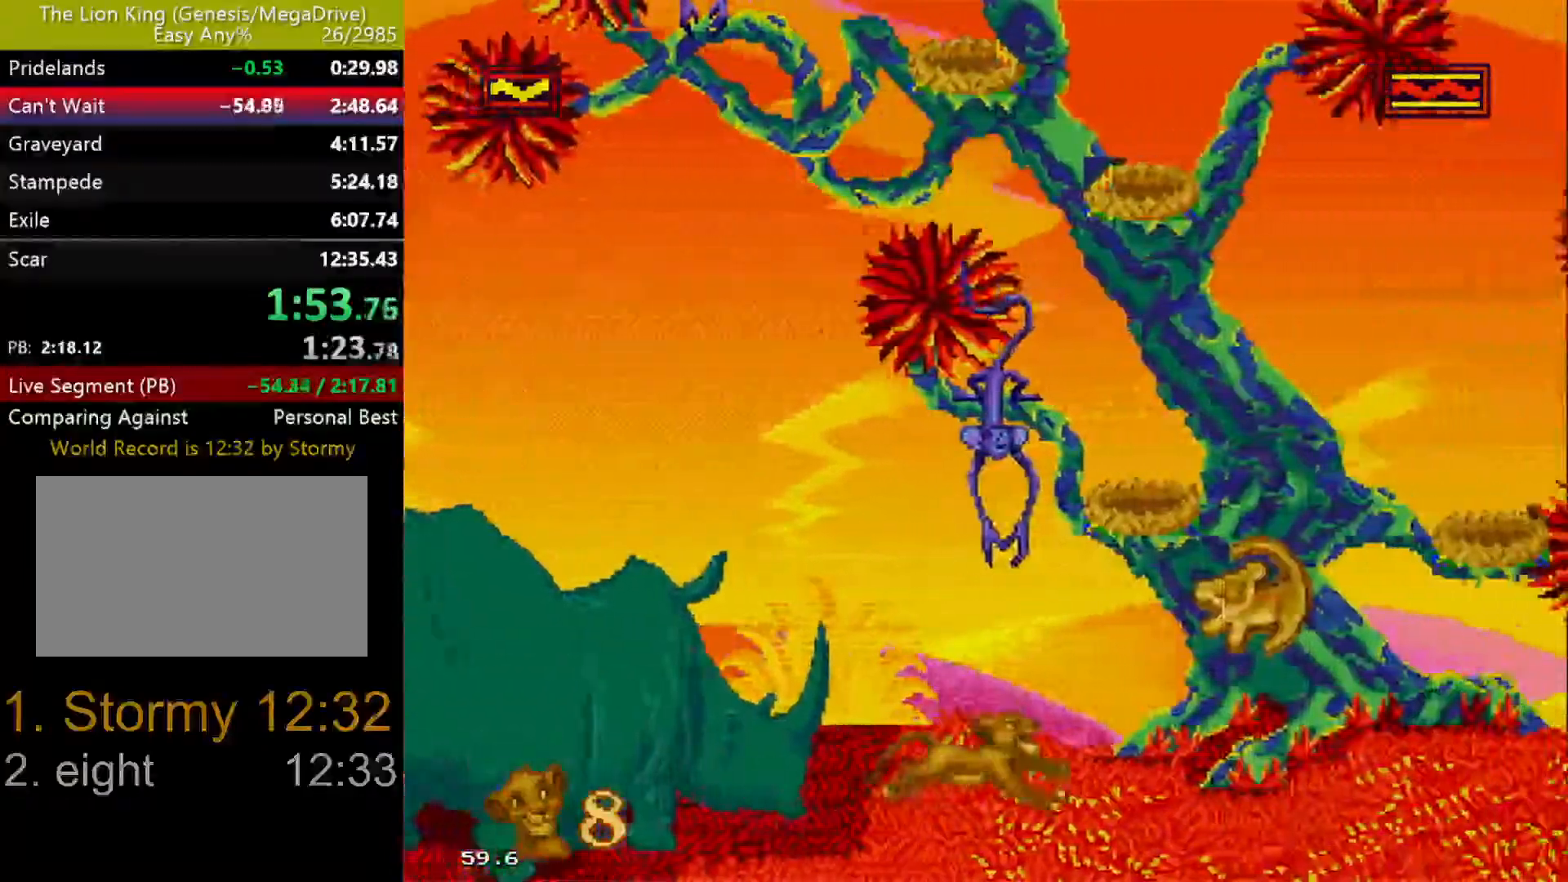
{"dt_ms": 500, "buttons": ["DPAD_RIGHT"], "events": [[83, "C", "down"], [350, "C", "up"]]}
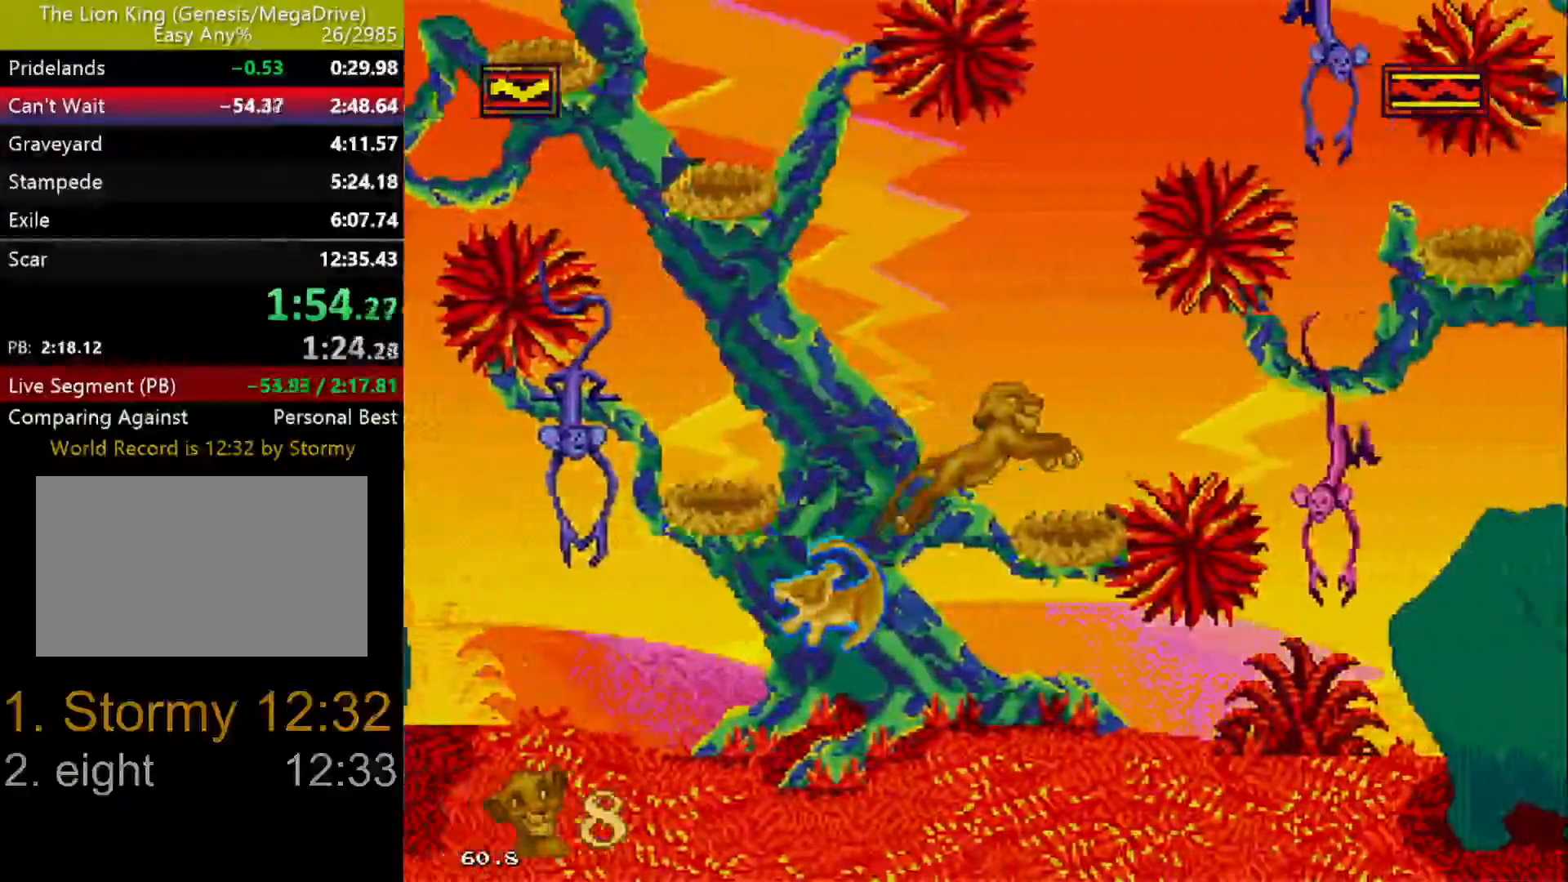
{"dt_ms": 500, "buttons": [], "events": [[67, "A", "down"], [67, "DPAD_RIGHT", "up"], [150, "A", "up"], [217, "A", "down"], [283, "A", "up"], [350, "A", "down"], [417, "A", "up"]]}
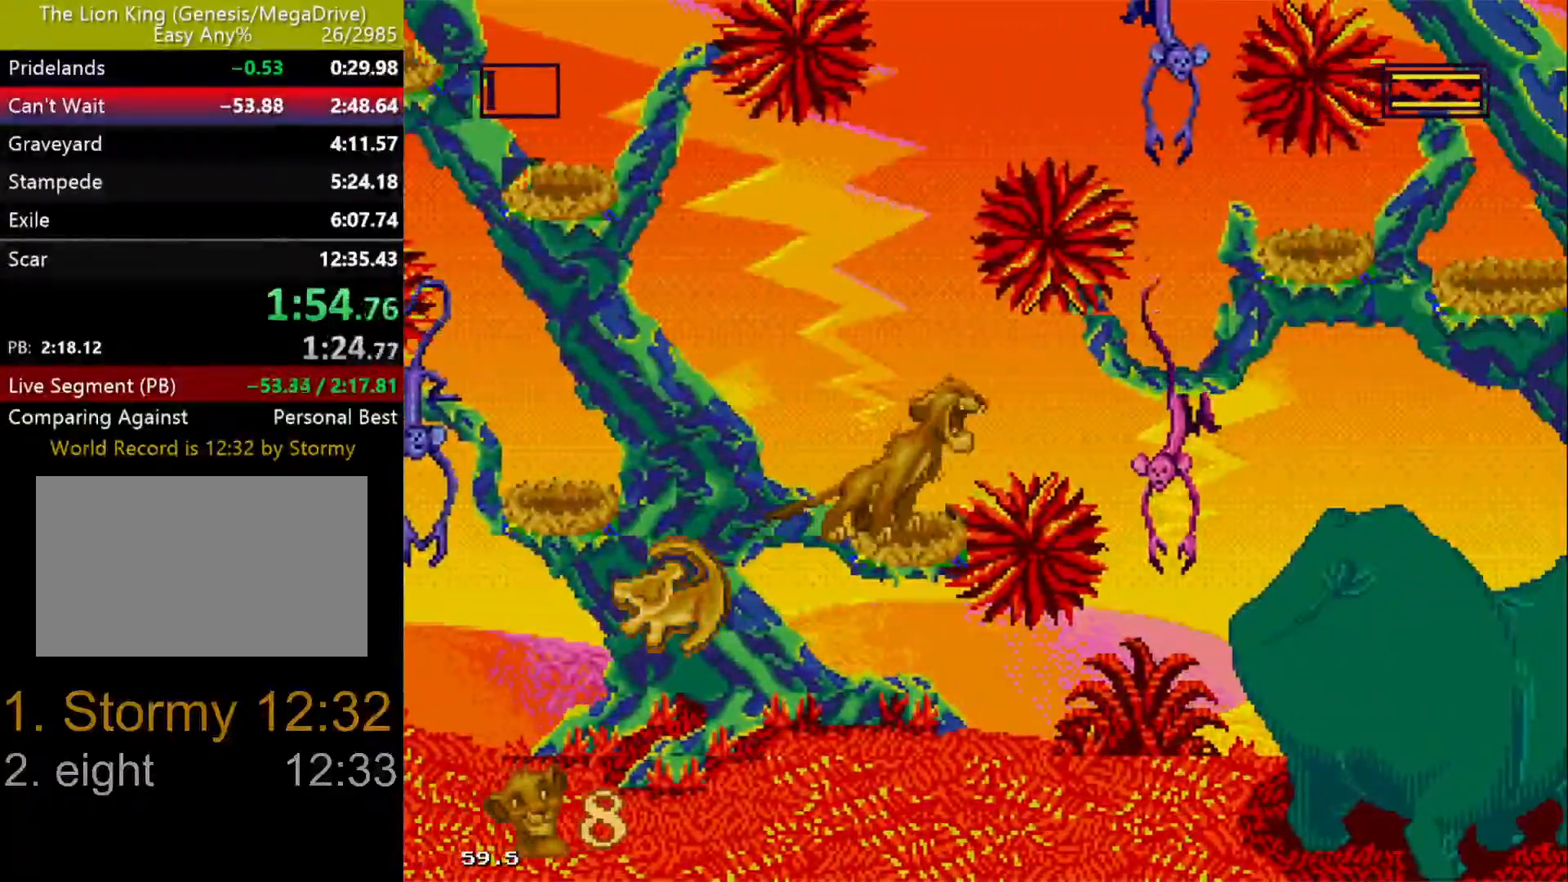
{"dt_ms": 1000, "buttons": ["DPAD_LEFT"], "events": [[67, "DPAD_LEFT", "down"], [100, "DPAD_UP", "down"], [167, "DPAD_UP", "up"]]}
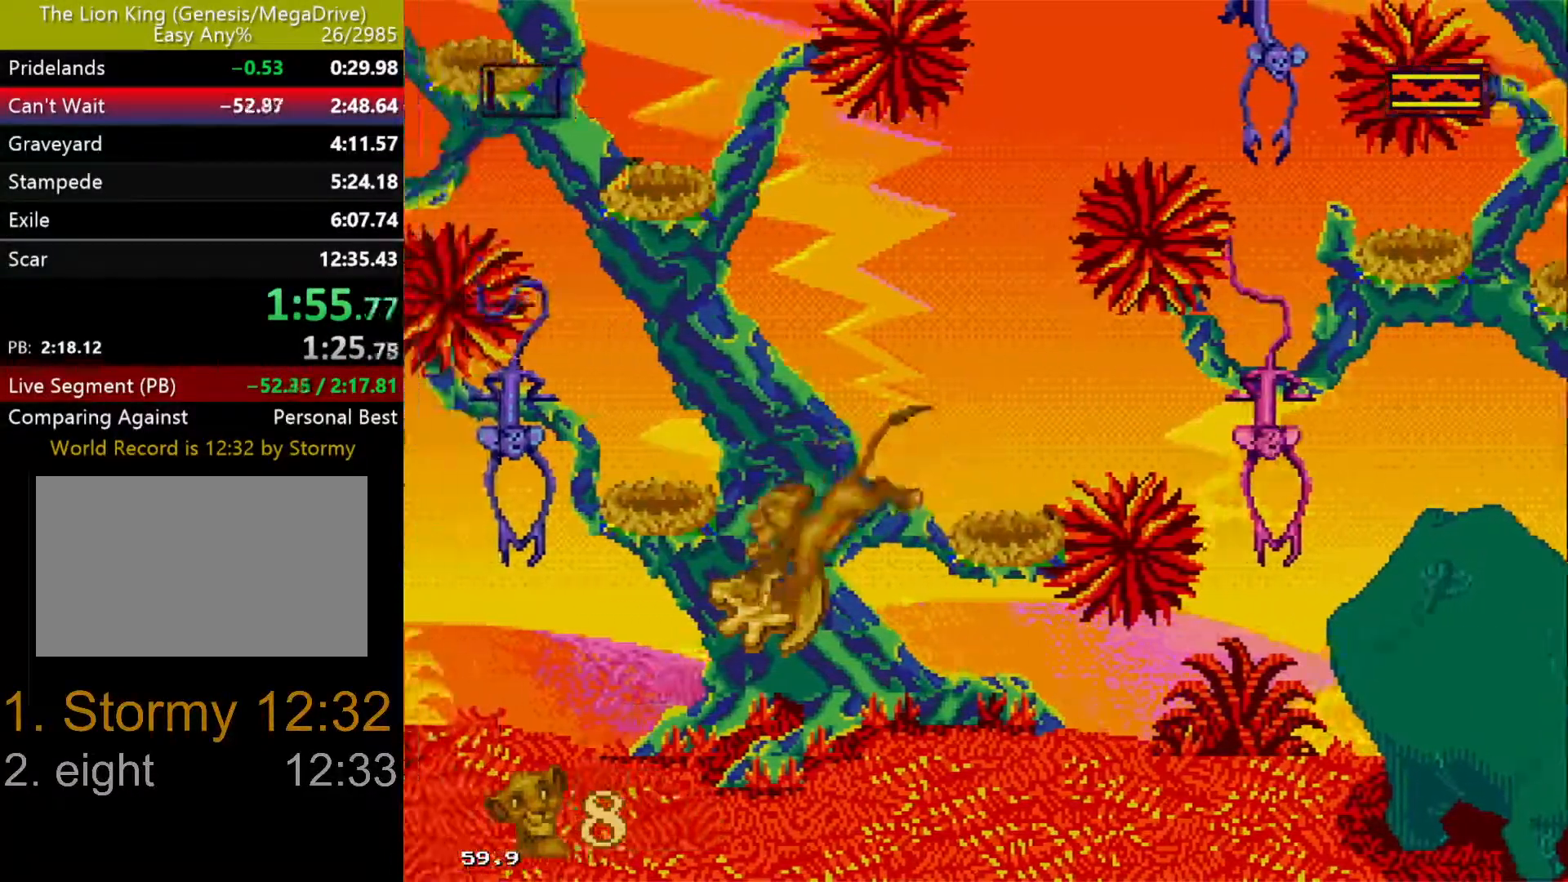
{"dt_ms": 1000, "buttons": [], "events": [[300, "C", "down"], [350, "C", "up"], [683, "DPAD_LEFT", "up"]]}